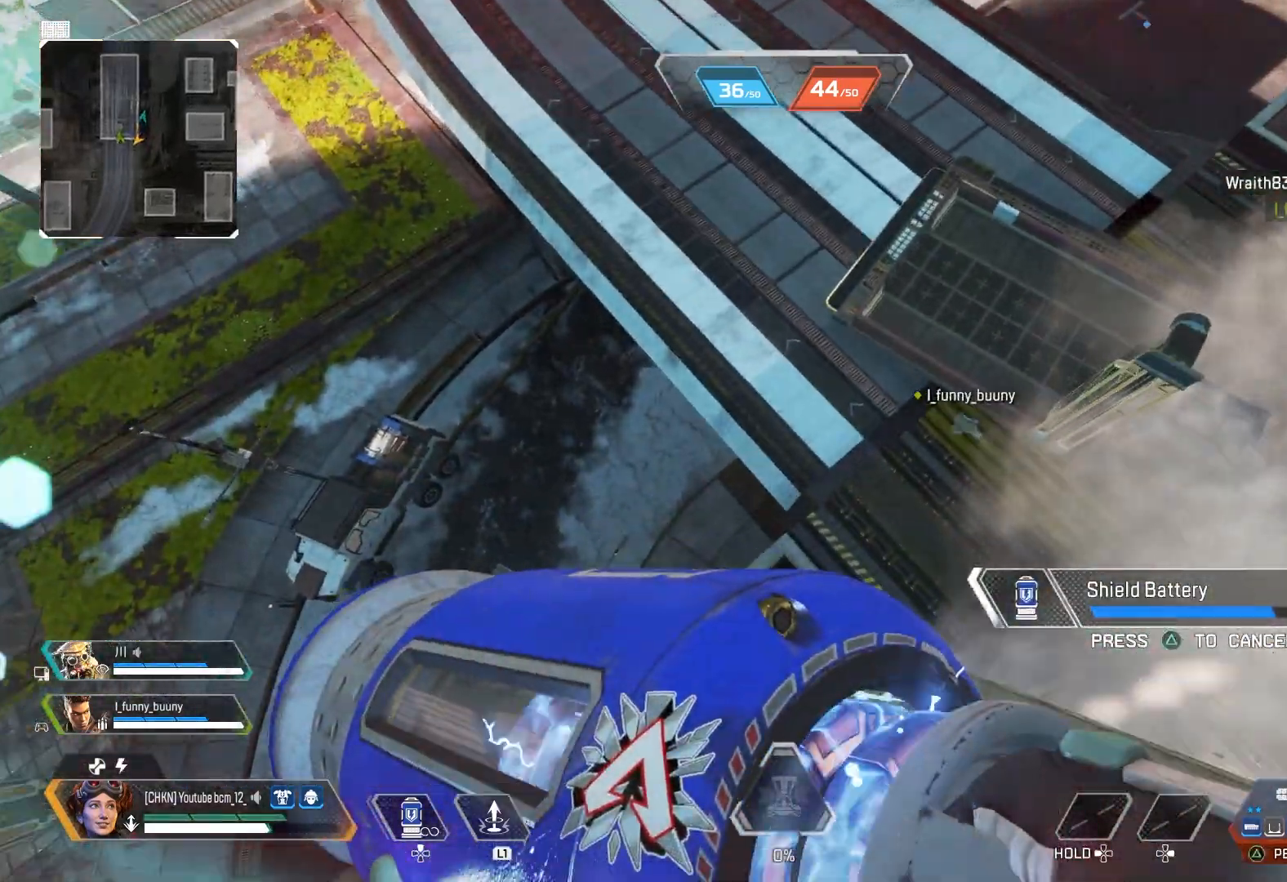
Gameplay with a controller (PlayStation layout); each line is a JSON object with the inputs held at the frame after it. "events" lists button and stick changes between this image and that frame as [ms after this image, input, new state], when the widget could be followed in between.
{"buttons": [], "left_stick": "down-left", "right_stick": "right", "events": [[367, "left_stick", "down"], [483, "left_stick", "down-left"], [500, "right_stick", "right"]]}
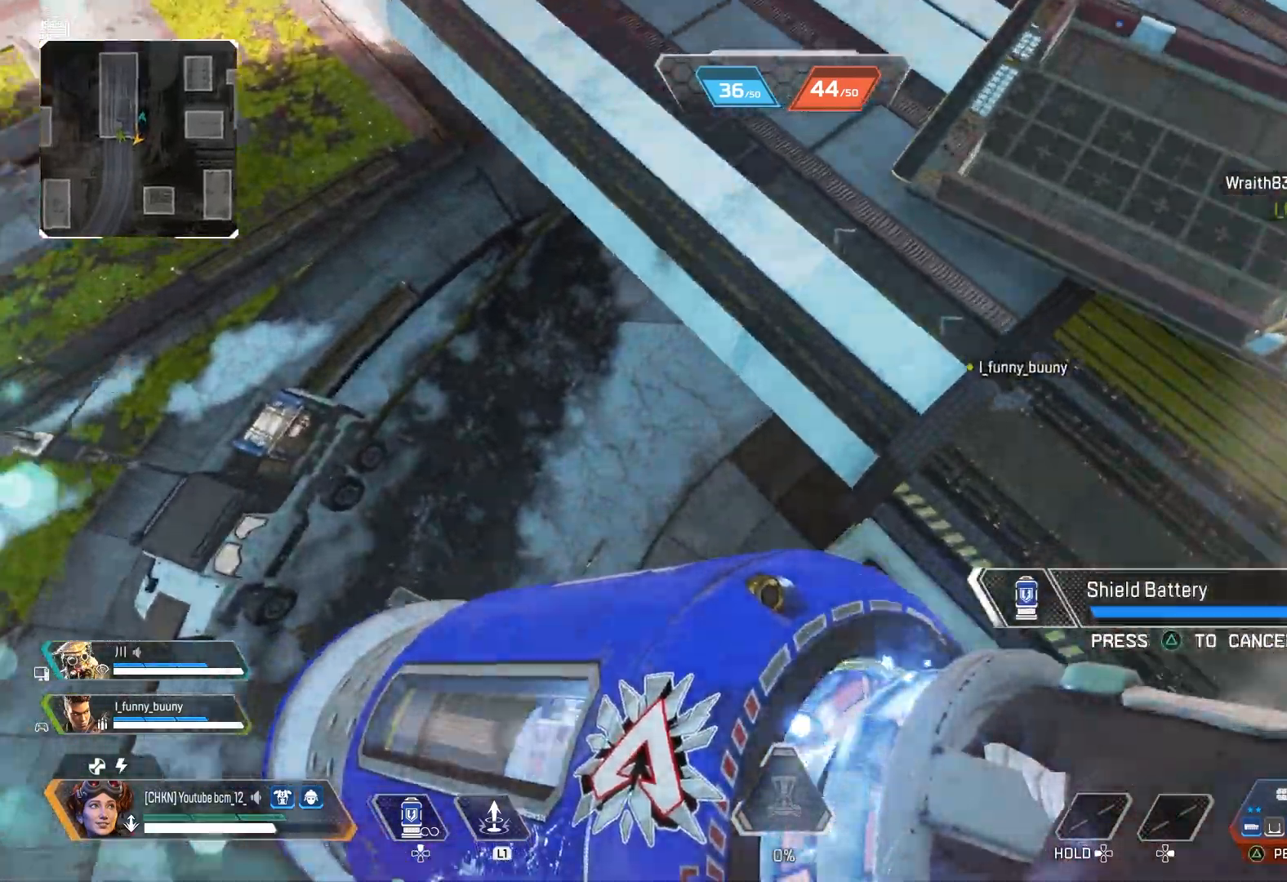
{"buttons": [], "left_stick": "center", "right_stick": "up", "events": [[67, "right_stick", "up-right"], [100, "left_stick", "center"], [383, "right_stick", "up"]]}
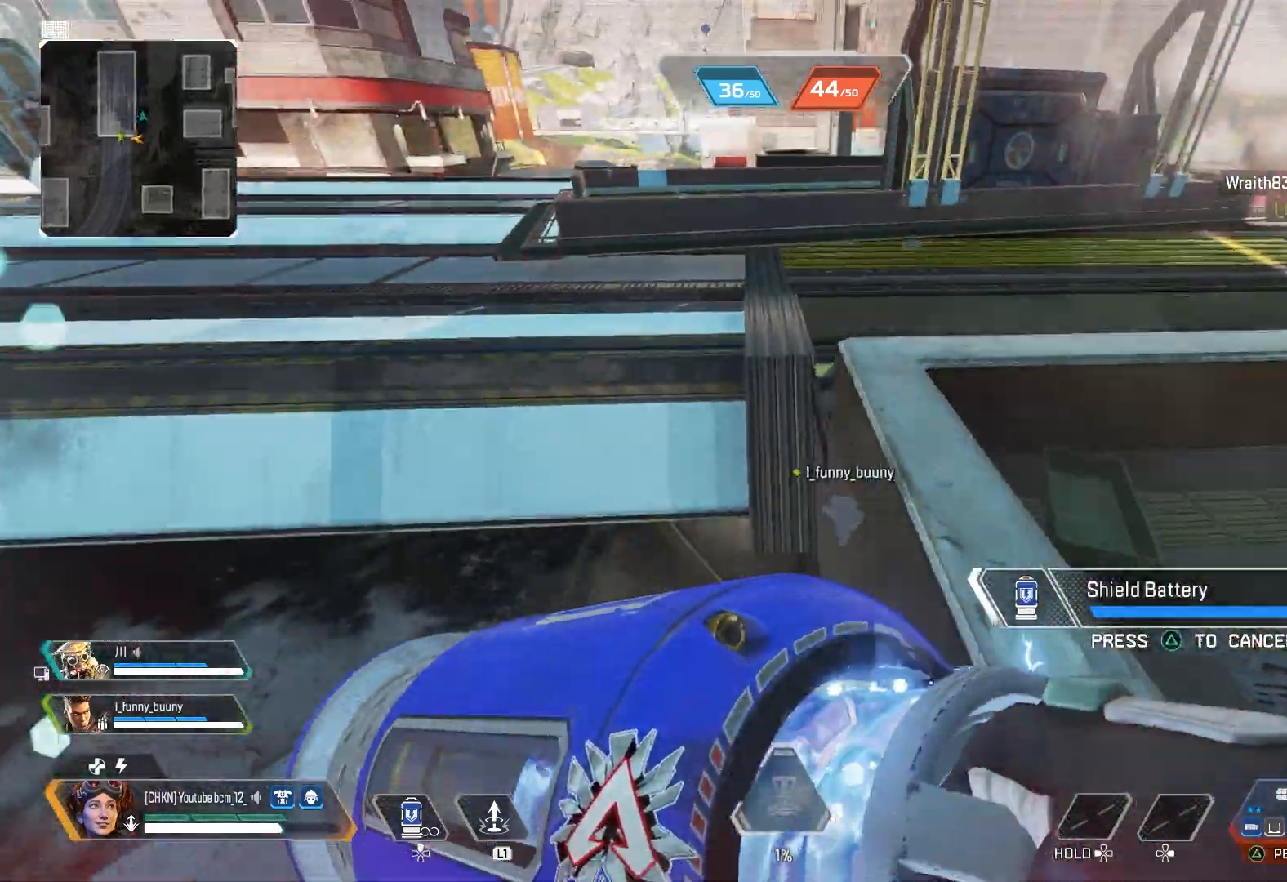
{"buttons": [], "left_stick": "right", "right_stick": "center", "events": [[150, "right_stick", "center"], [467, "left_stick", "right"]]}
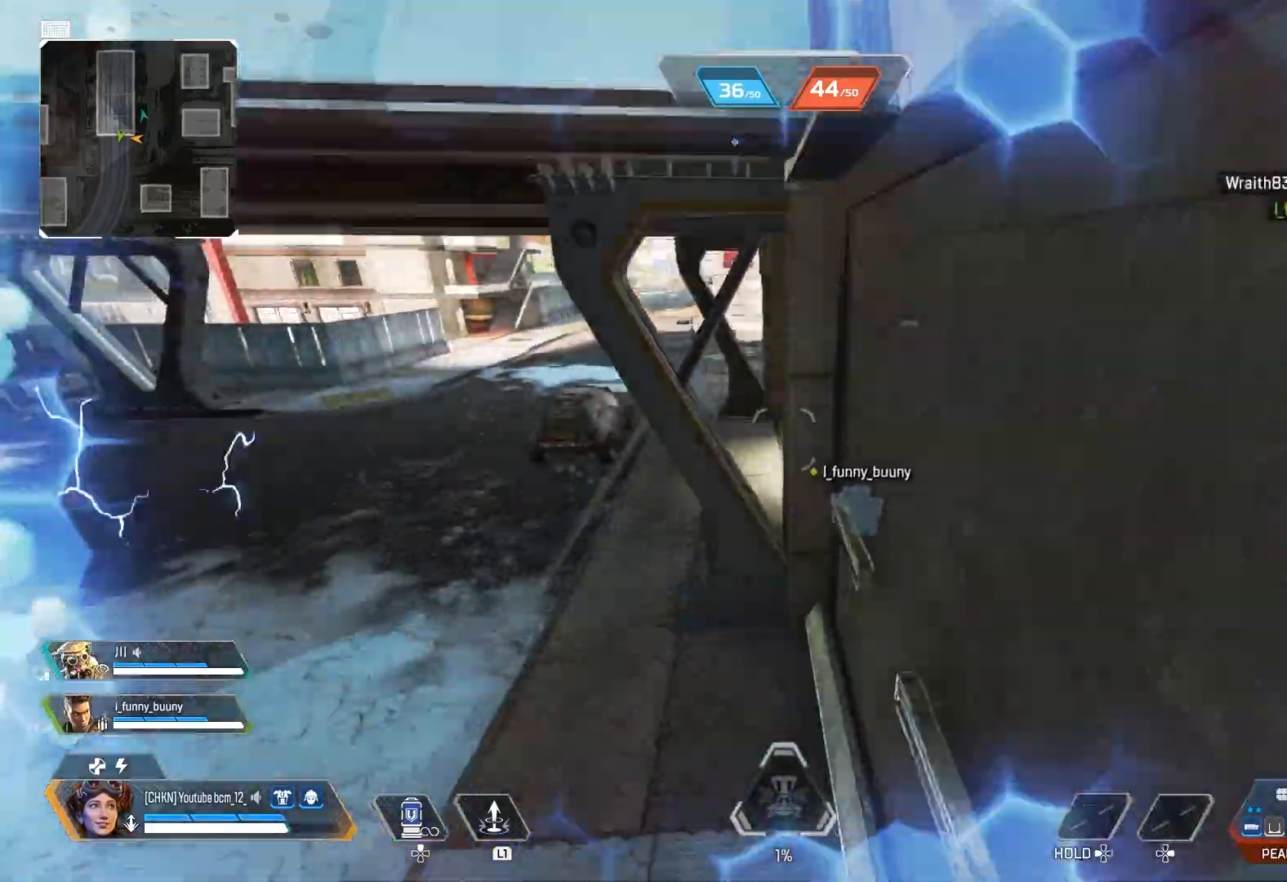
{"buttons": [], "left_stick": "up", "right_stick": "up-left", "events": [[33, "SQUARE", "down"], [117, "SQUARE", "up"], [183, "SQUARE", "down"], [267, "SQUARE", "up"], [283, "left_stick", "up"], [433, "right_stick", "up-left"]]}
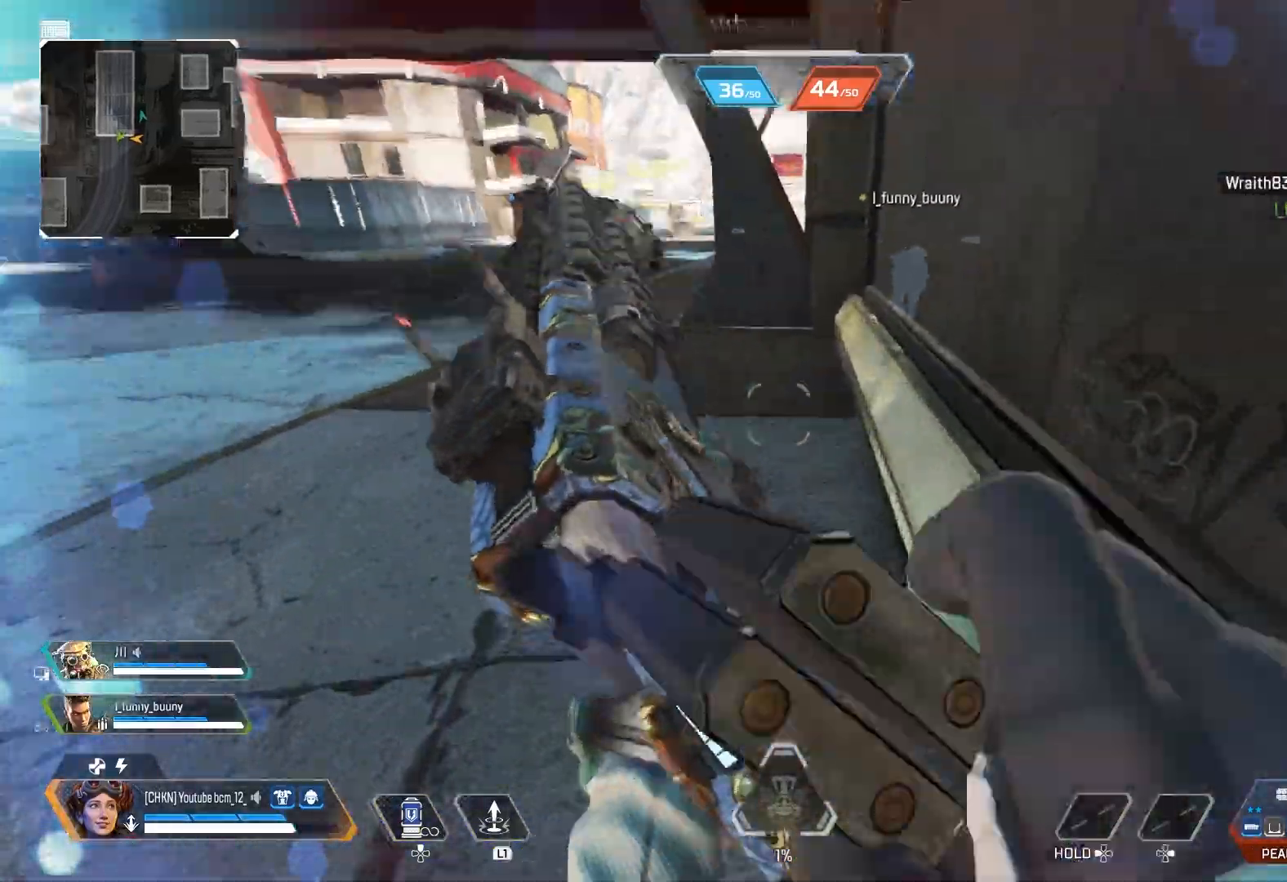
{"buttons": [], "left_stick": "up", "right_stick": "center", "events": [[100, "right_stick", "center"], [400, "TRIANGLE", "down"], [433, "TRIANGLE", "up"]]}
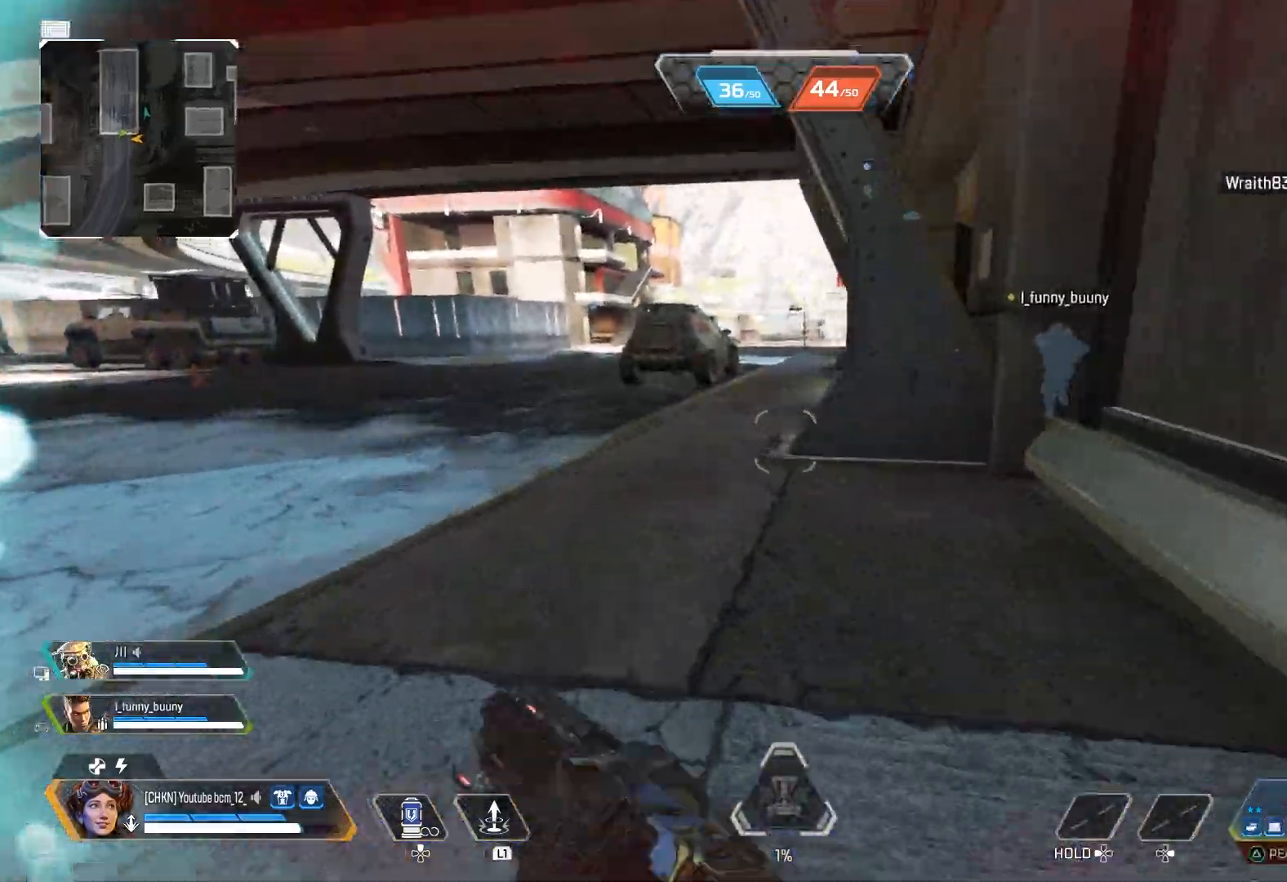
{"buttons": ["SQUARE"], "left_stick": "up", "right_stick": "center", "events": [[100, "right_stick", "right"], [183, "right_stick", "center"], [350, "SQUARE", "down"], [417, "SQUARE", "up"], [483, "SQUARE", "down"]]}
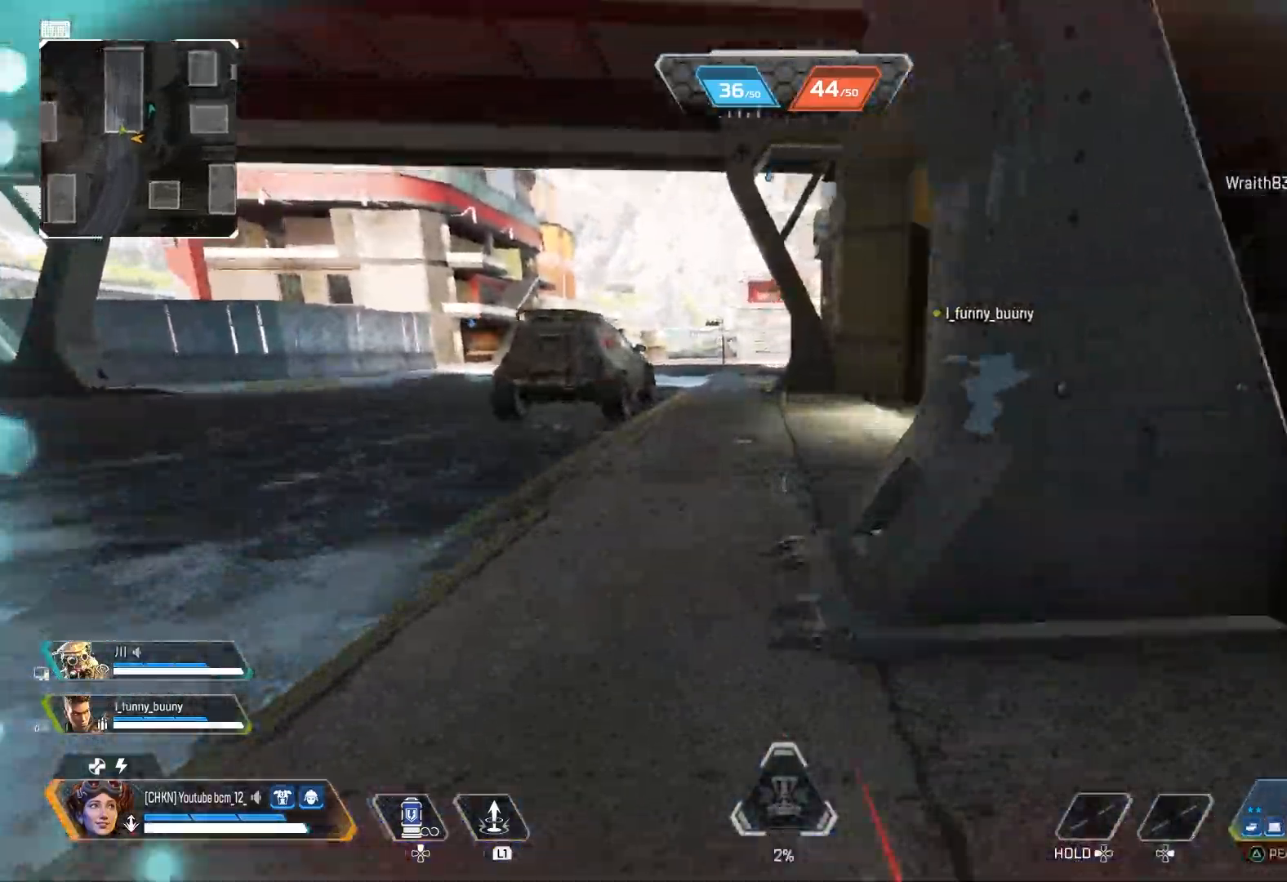
{"buttons": [], "left_stick": "up", "right_stick": "right", "events": [[50, "SQUARE", "up"], [217, "right_stick", "right"]]}
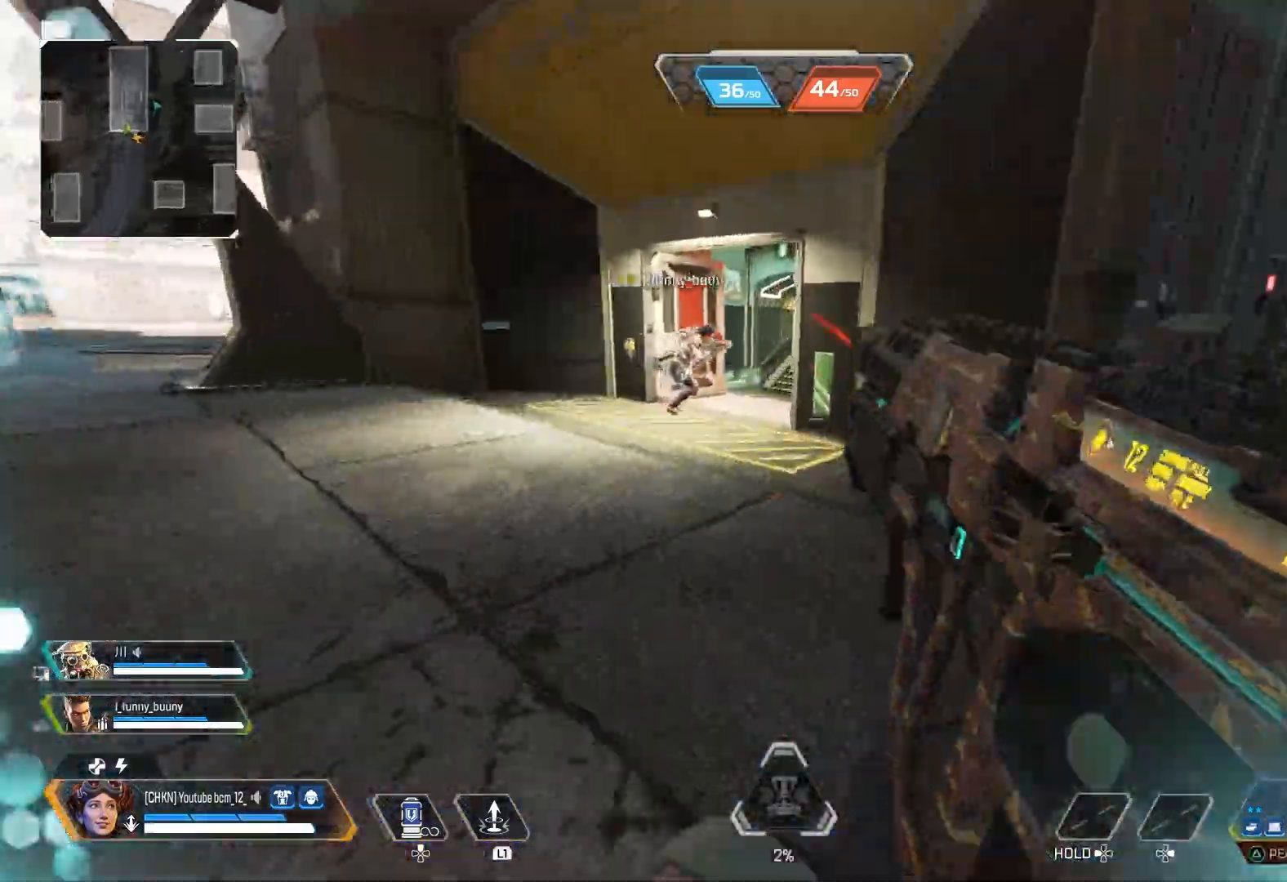
{"buttons": [], "left_stick": "up", "right_stick": "center", "events": [[83, "right_stick", "center"]]}
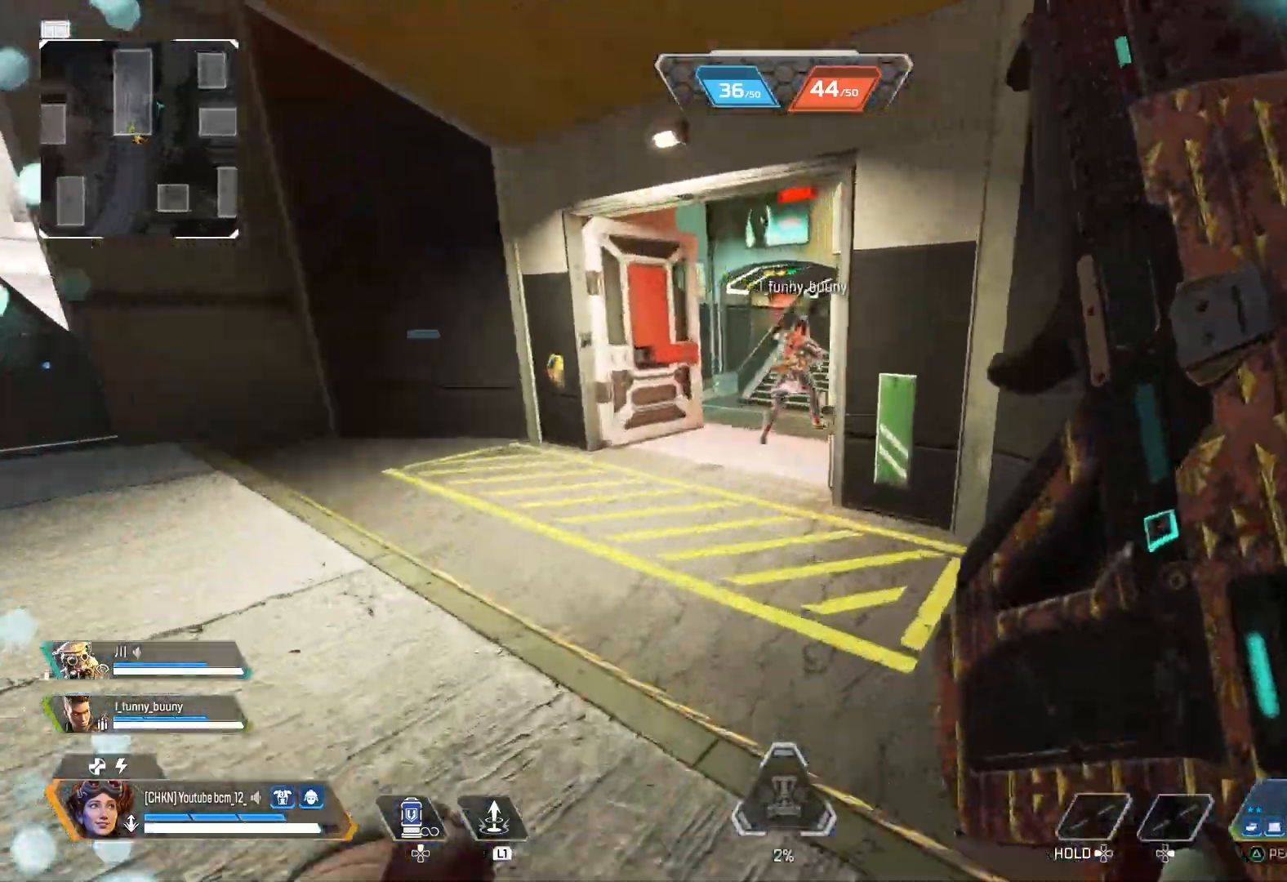
{"buttons": [], "left_stick": "up", "right_stick": "center", "events": []}
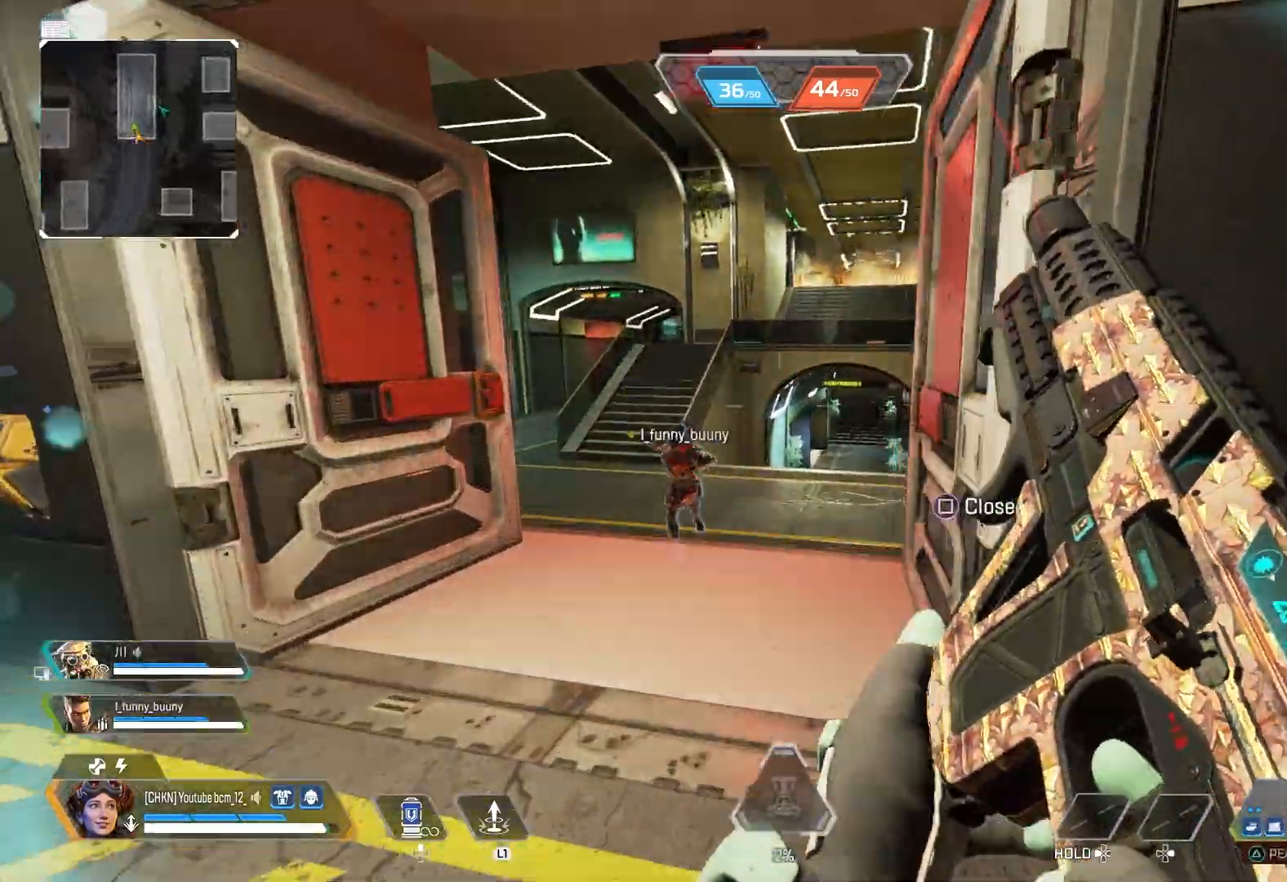
{"buttons": [], "left_stick": "up", "right_stick": "center", "events": [[17, "right_stick", "right"], [133, "right_stick", "center"]]}
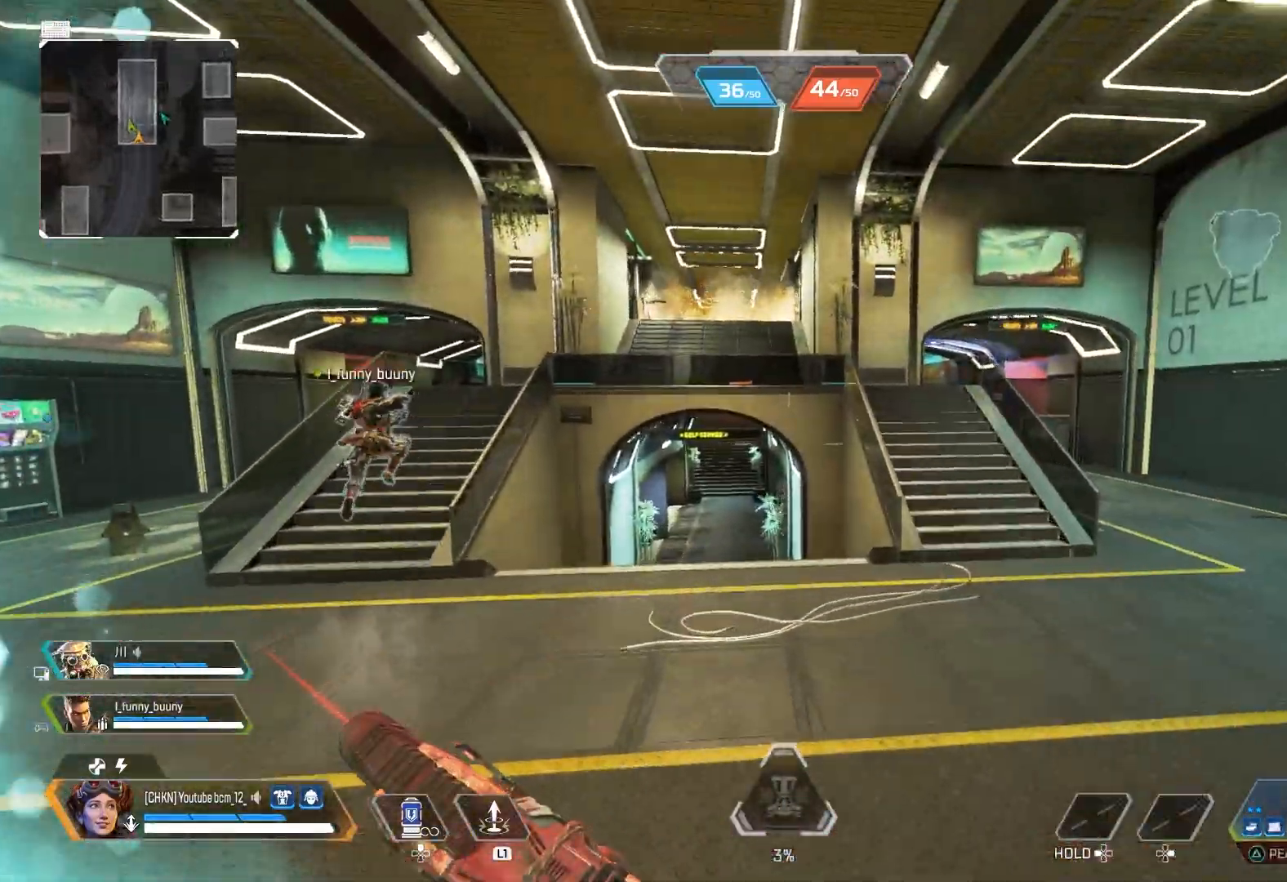
{"buttons": ["CROSS"], "left_stick": "center", "right_stick": "center", "events": [[150, "R3", "down"], [300, "R3", "up"], [367, "left_stick", "center"], [467, "CROSS", "down"]]}
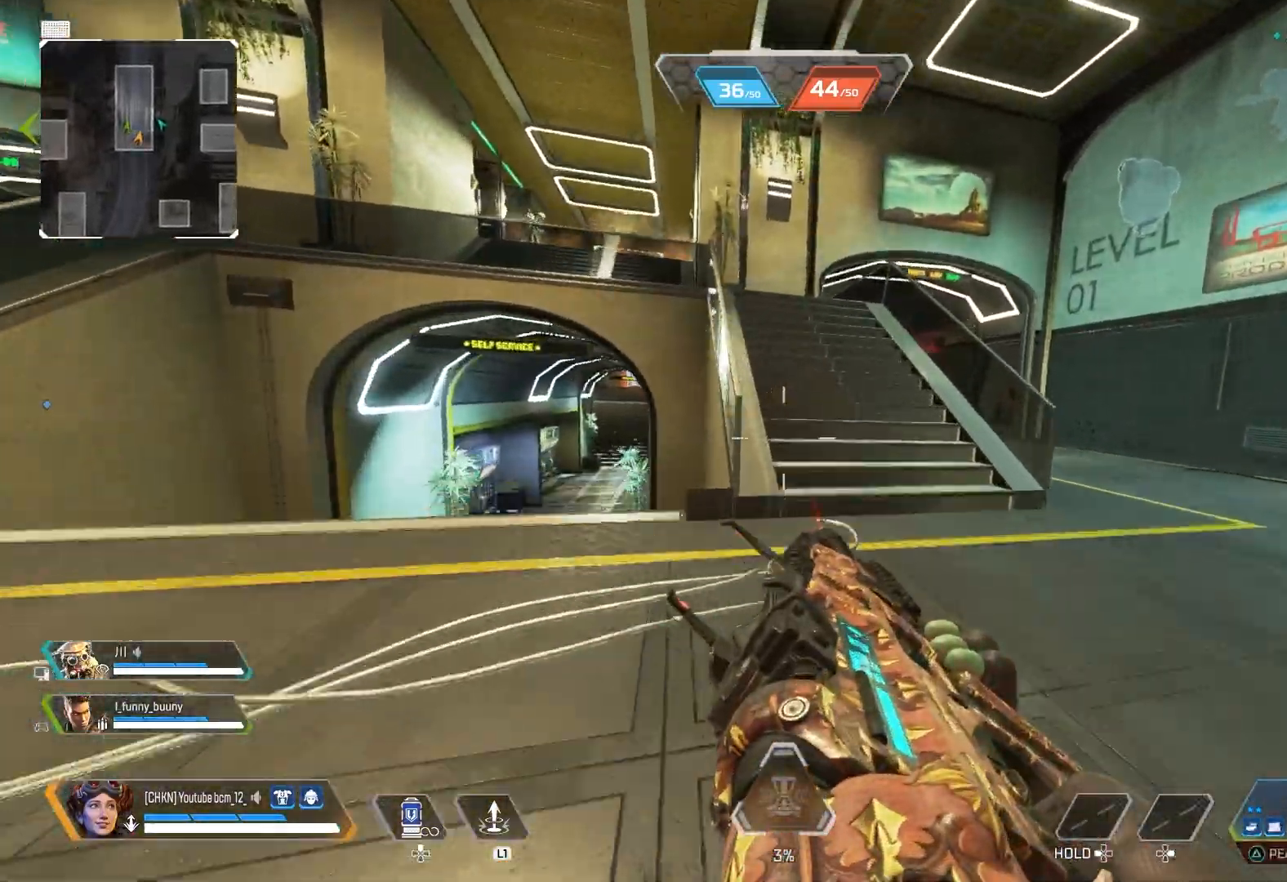
{"buttons": [], "left_stick": "up", "right_stick": "center", "events": [[33, "SQUARE", "down"], [67, "CROSS", "up"], [133, "SQUARE", "up"], [217, "left_stick", "up-left"], [267, "left_stick", "up"]]}
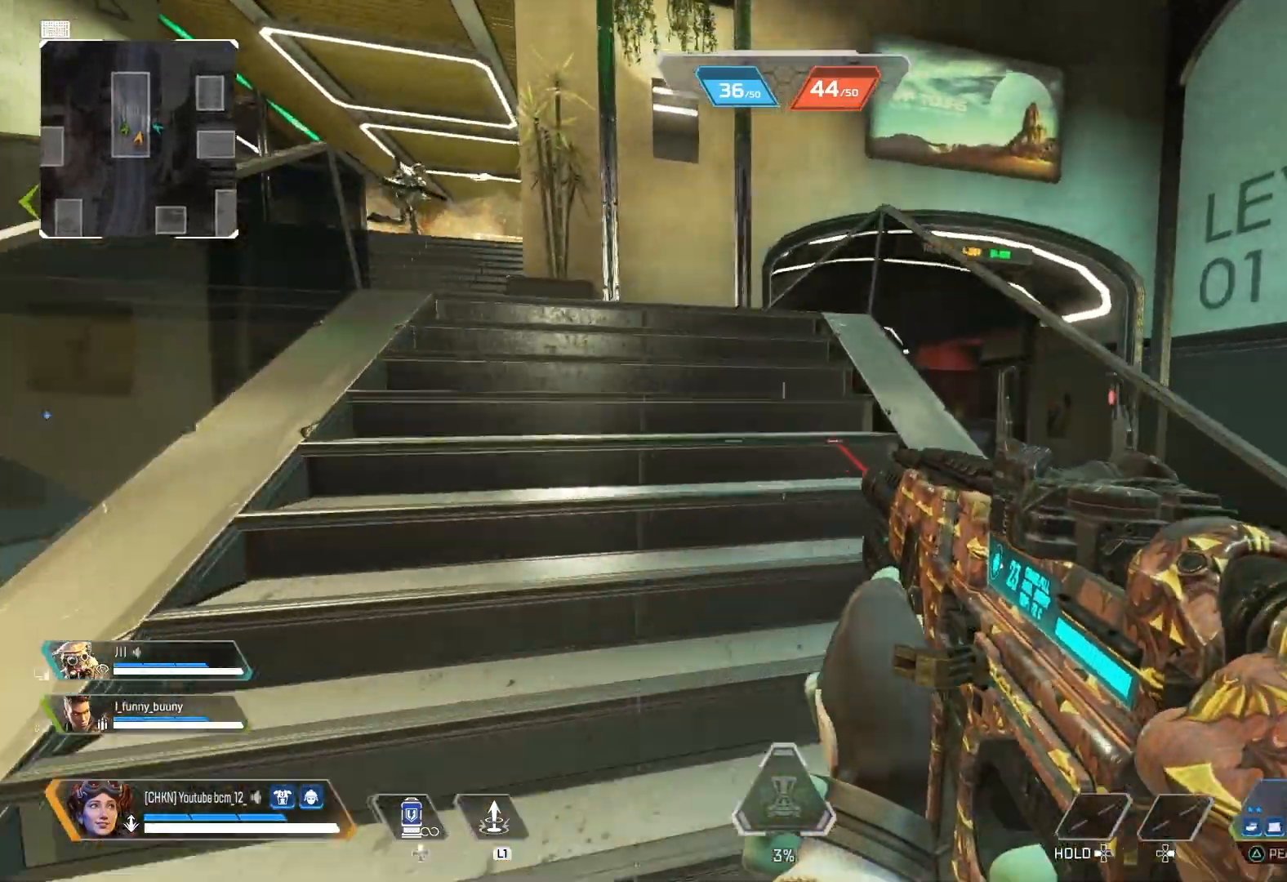
{"buttons": ["L2", "R2"], "left_stick": "left", "right_stick": "right", "events": [[17, "right_stick", "up-left"], [200, "L2", "down"], [200, "right_stick", "up"], [267, "left_stick", "left"], [300, "right_stick", "center"], [367, "right_stick", "right"], [433, "R2", "down"]]}
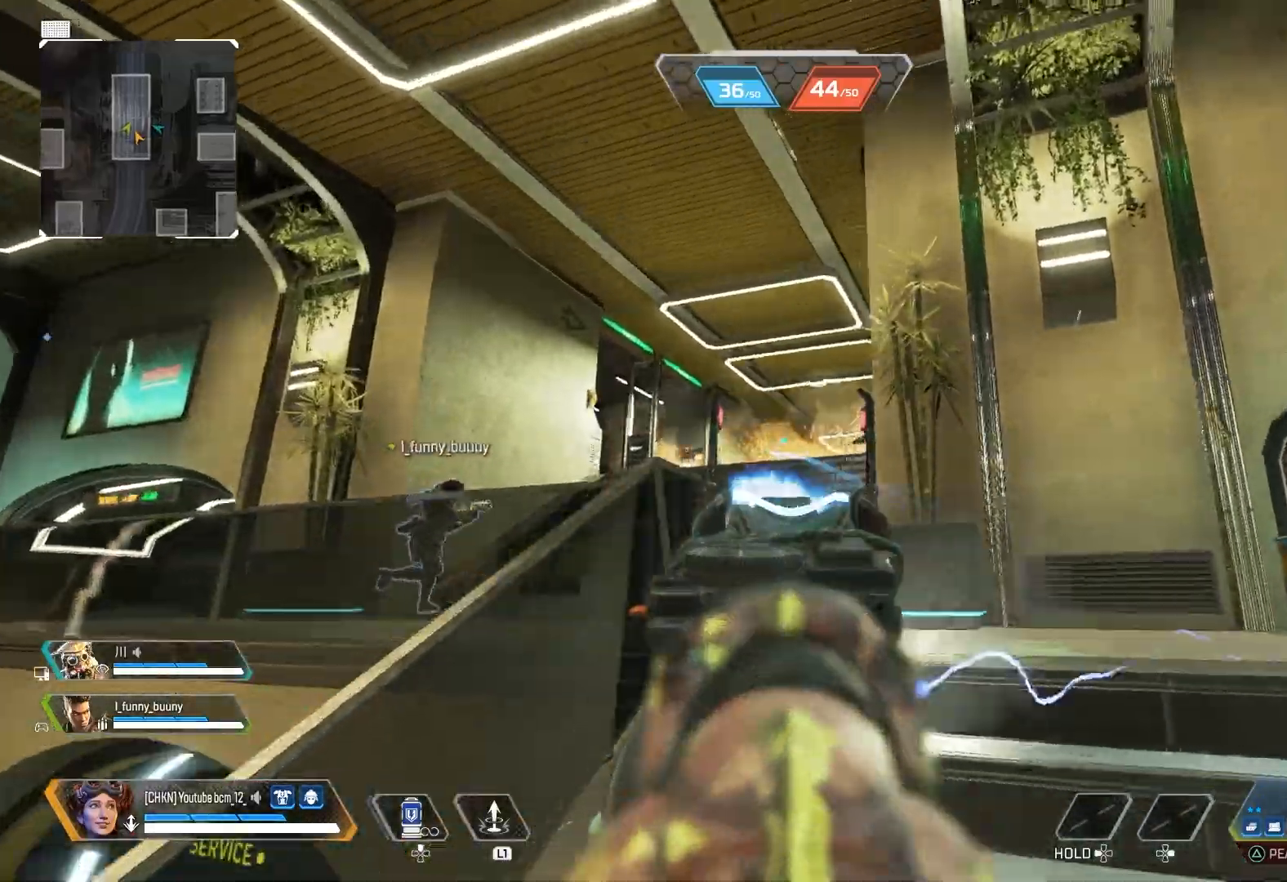
{"buttons": ["SQUARE"], "left_stick": "up", "right_stick": "center", "events": [[33, "R2", "up"], [100, "left_stick", "up"], [117, "L2", "up"], [183, "right_stick", "center"], [500, "SQUARE", "down"]]}
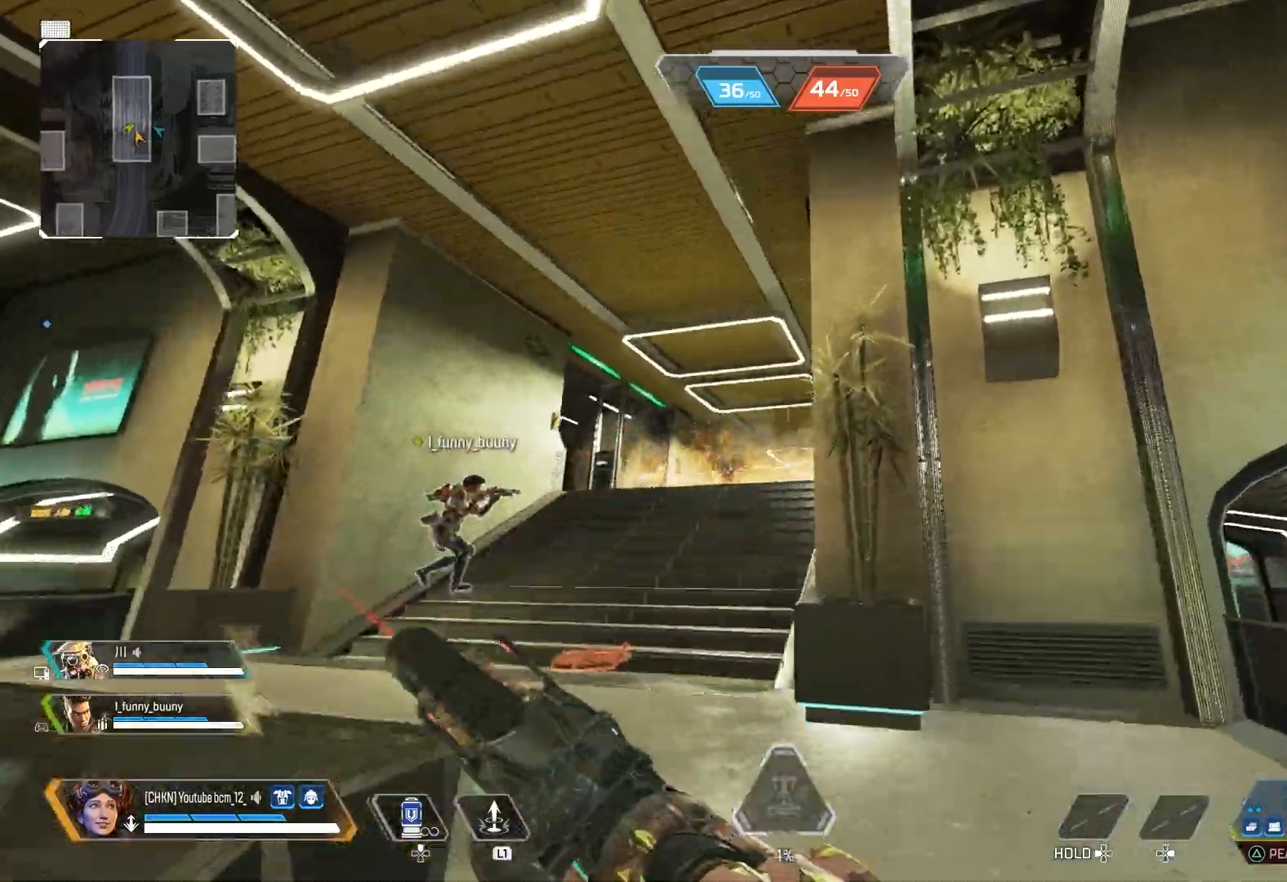
{"buttons": [], "left_stick": "up-left", "right_stick": "down-left", "events": [[67, "SQUARE", "up"], [350, "right_stick", "down-left"], [467, "left_stick", "up-left"]]}
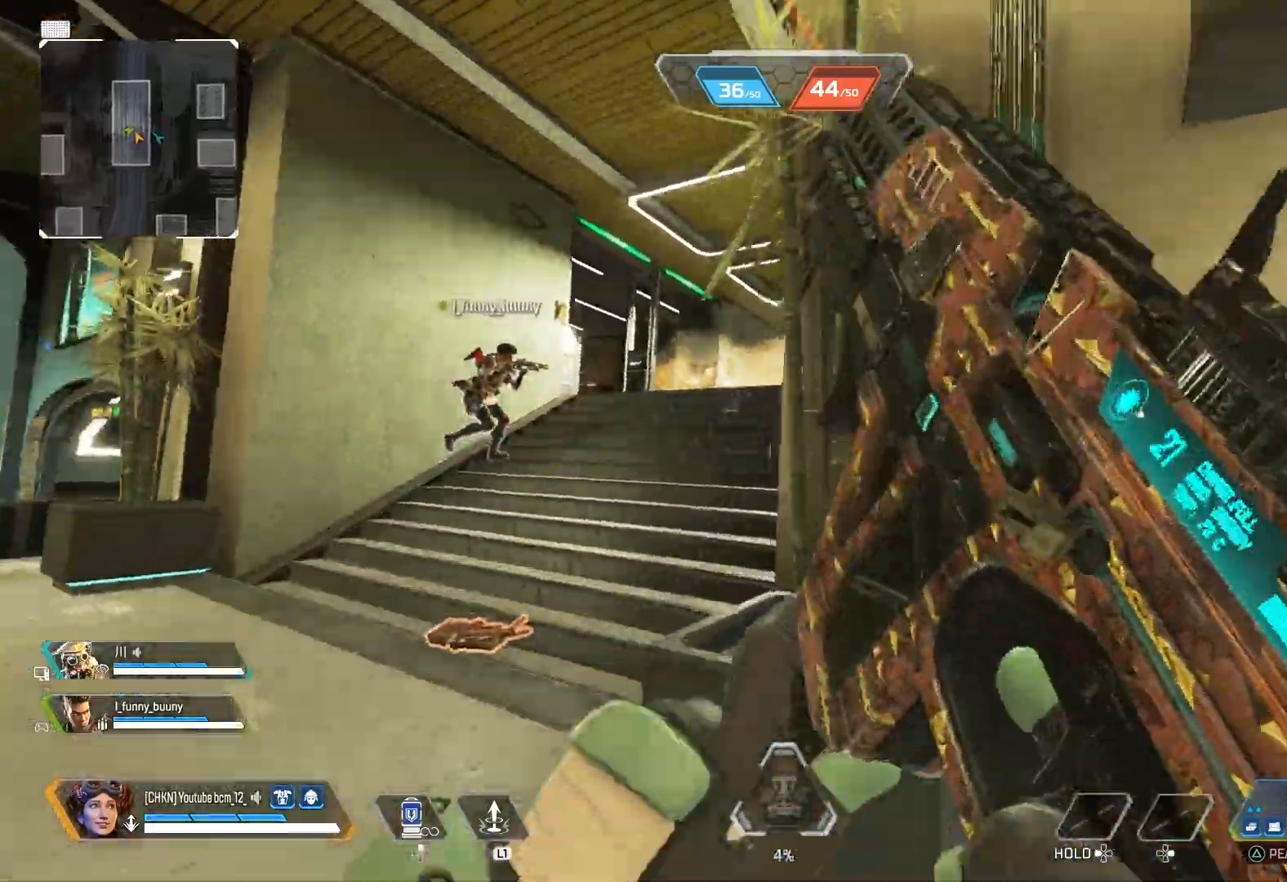
{"buttons": [], "left_stick": "center", "right_stick": "center", "events": [[17, "right_stick", "center"], [267, "CROSS", "down"], [350, "CROSS", "up"], [483, "left_stick", "center"]]}
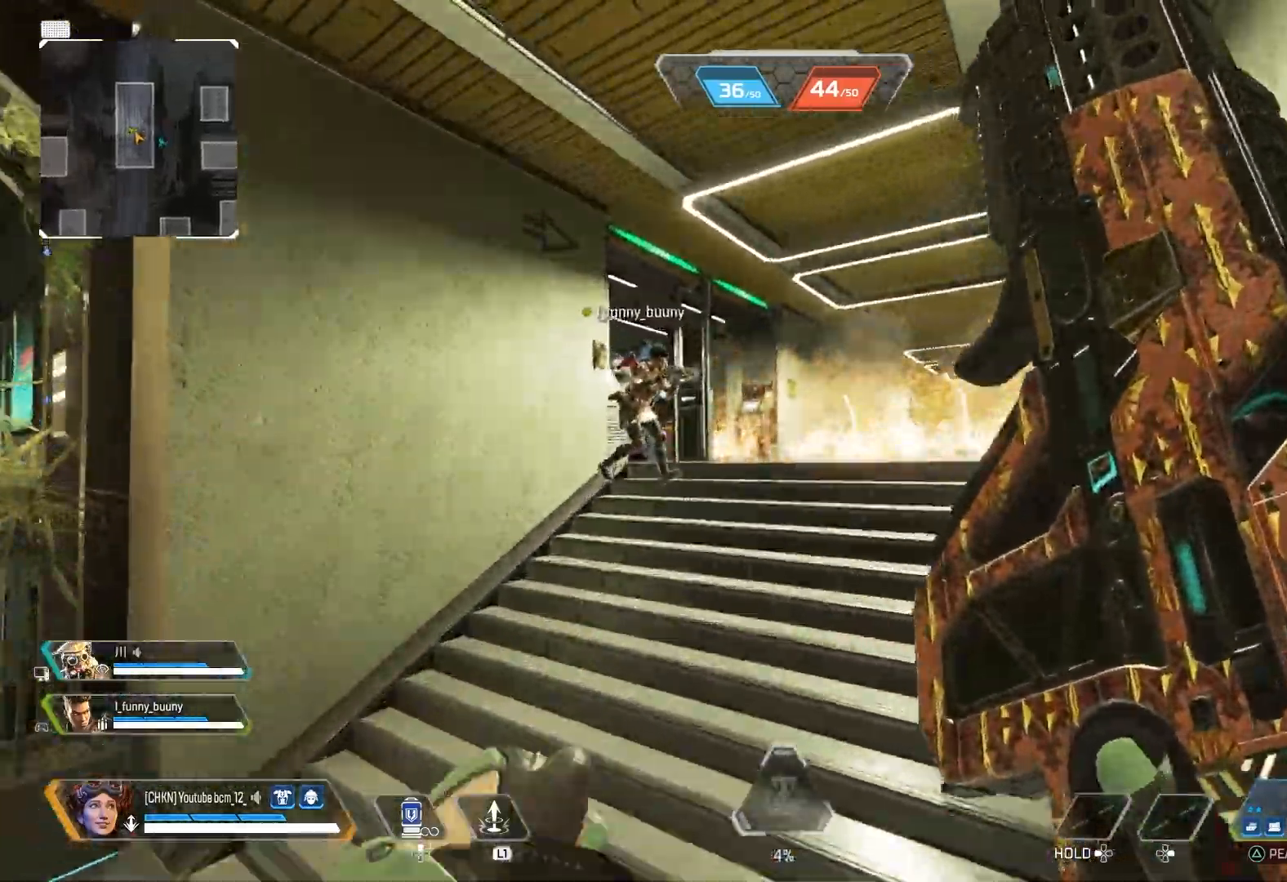
{"buttons": [], "left_stick": "right", "right_stick": "center", "events": [[233, "left_stick", "right"], [317, "right_stick", "left"], [433, "right_stick", "center"]]}
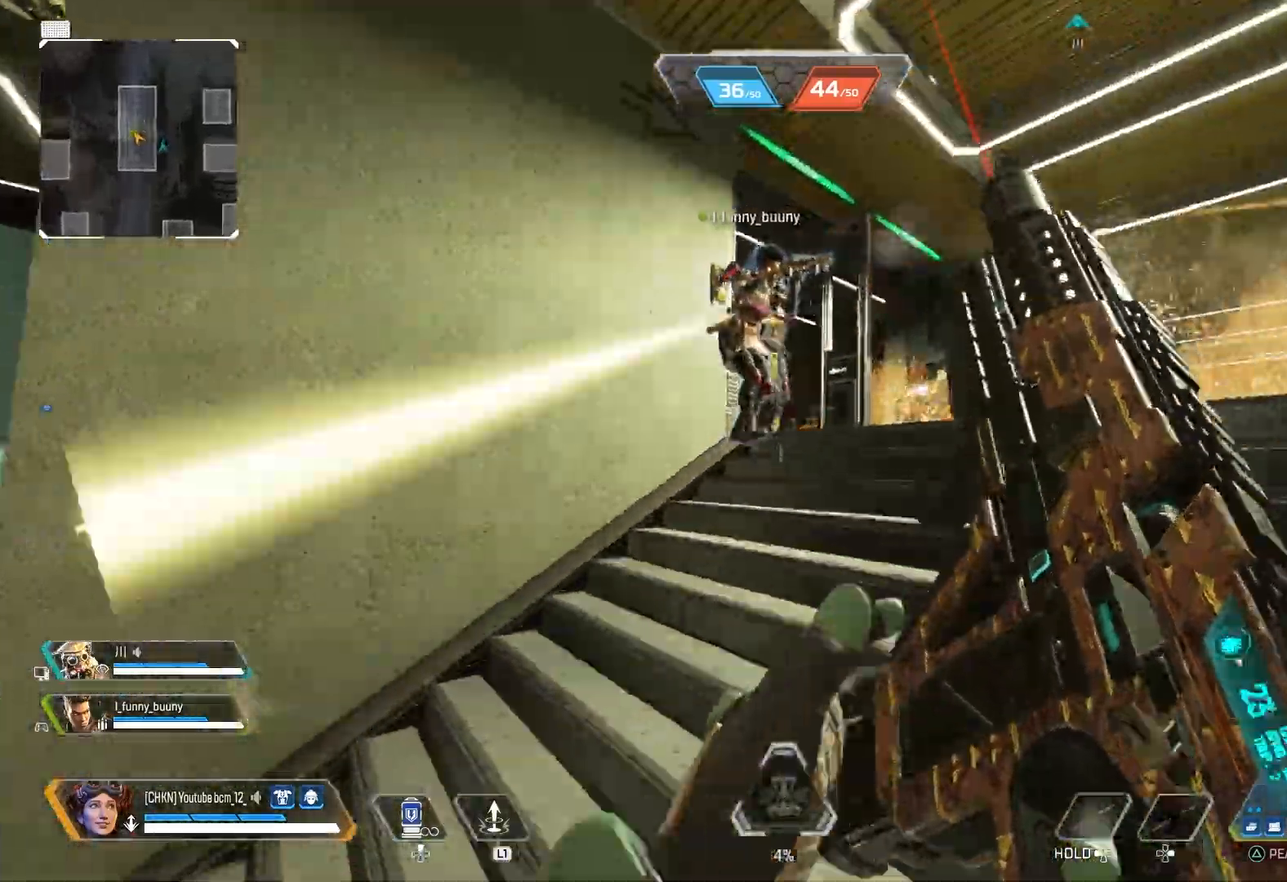
{"buttons": ["R2"], "left_stick": "center", "right_stick": "down", "events": [[117, "right_stick", "left"], [167, "R2", "down"], [183, "R3", "down"], [217, "right_stick", "center"], [300, "R3", "up"], [300, "right_stick", "down"], [367, "R3", "down"], [433, "left_stick", "center"], [450, "R3", "up"]]}
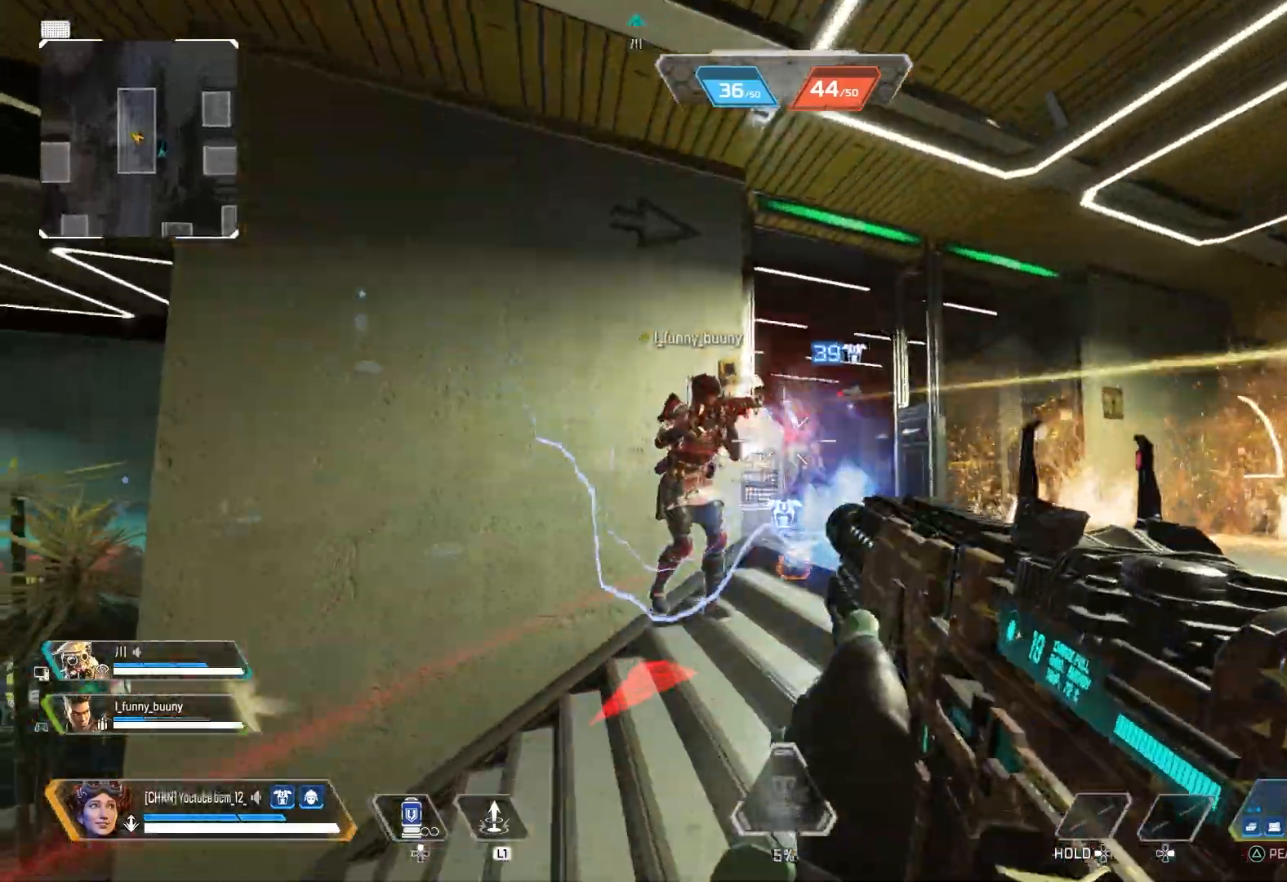
{"buttons": ["R2", "R3"], "left_stick": "left", "right_stick": "center", "events": [[100, "left_stick", "right"], [150, "L2", "down"], [217, "right_stick", "center"], [400, "left_stick", "center"], [450, "L2", "up"], [450, "left_stick", "left"], [500, "R3", "down"]]}
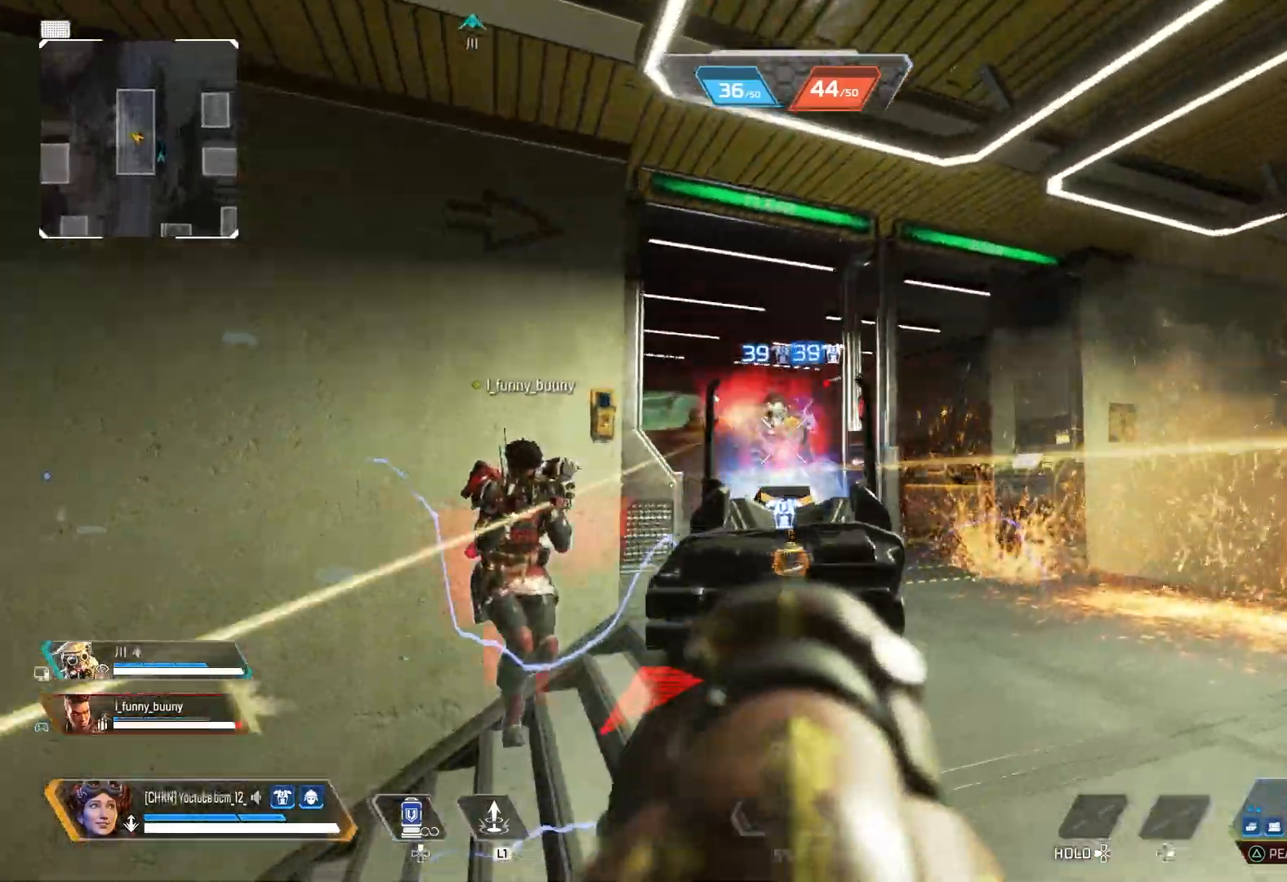
{"buttons": ["R2"], "left_stick": "center", "right_stick": "center", "events": [[100, "R3", "up"], [150, "left_stick", "right"], [167, "R3", "down"], [250, "R3", "up"], [350, "right_stick", "left"], [367, "left_stick", "left"], [417, "right_stick", "down-left"], [450, "left_stick", "center"], [467, "right_stick", "center"]]}
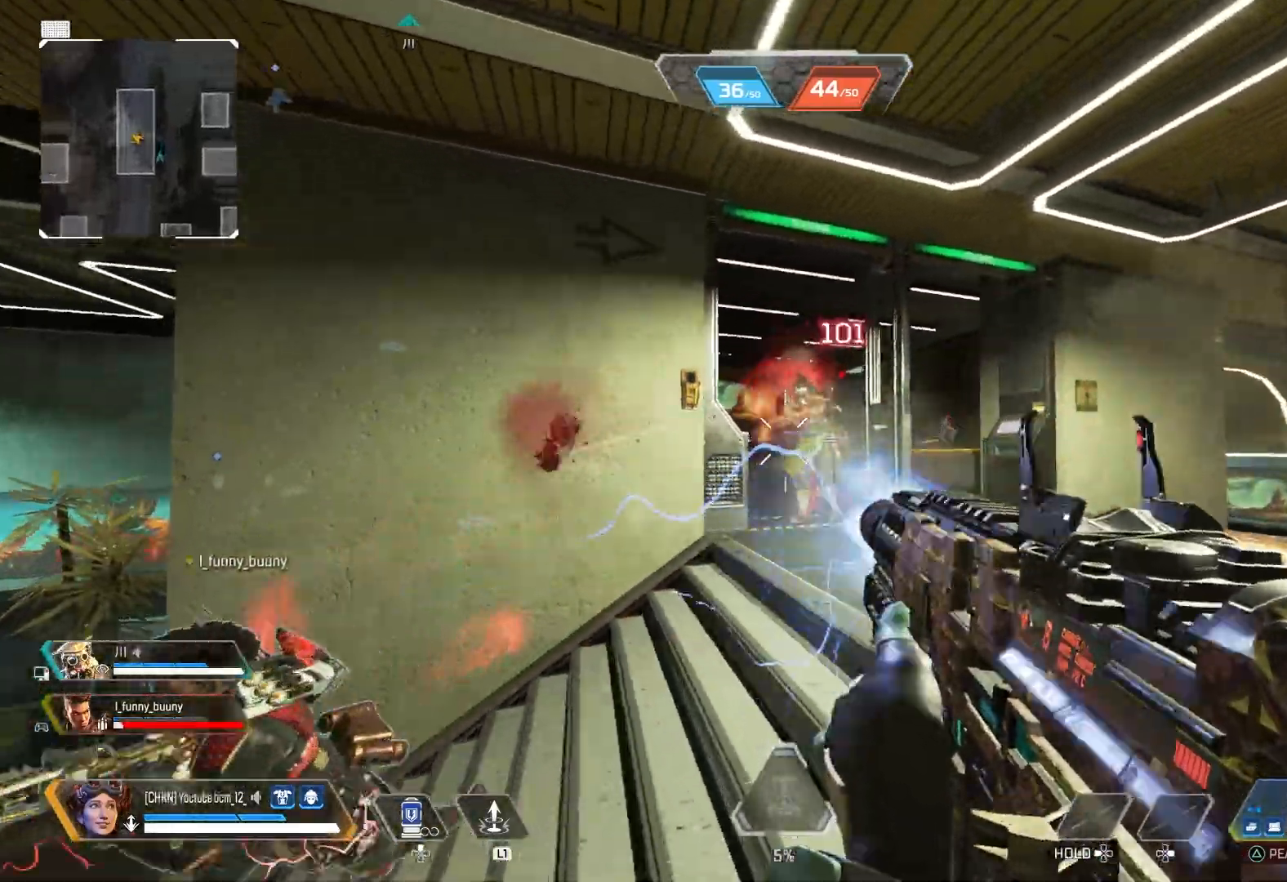
{"buttons": ["R2"], "left_stick": "down-left", "right_stick": "center", "events": [[17, "left_stick", "left"], [83, "CROSS", "down"], [83, "left_stick", "center"], [150, "CROSS", "up"], [167, "left_stick", "left"], [233, "left_stick", "down-left"], [250, "R3", "down"], [250, "right_stick", "down-right"], [300, "right_stick", "center"], [350, "R3", "up"]]}
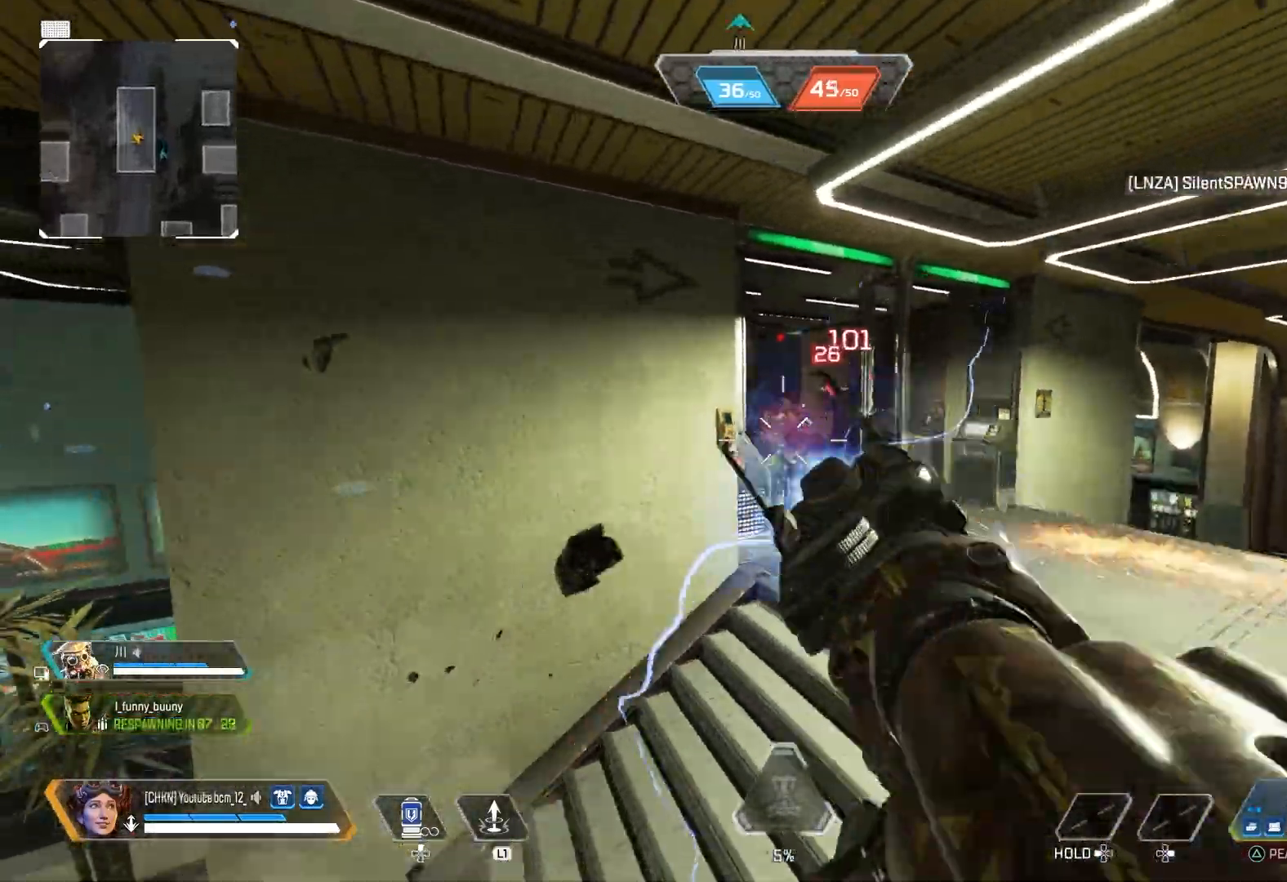
{"buttons": [], "left_stick": "left", "right_stick": "left", "events": [[117, "left_stick", "left"], [250, "R2", "up"], [267, "right_stick", "left"]]}
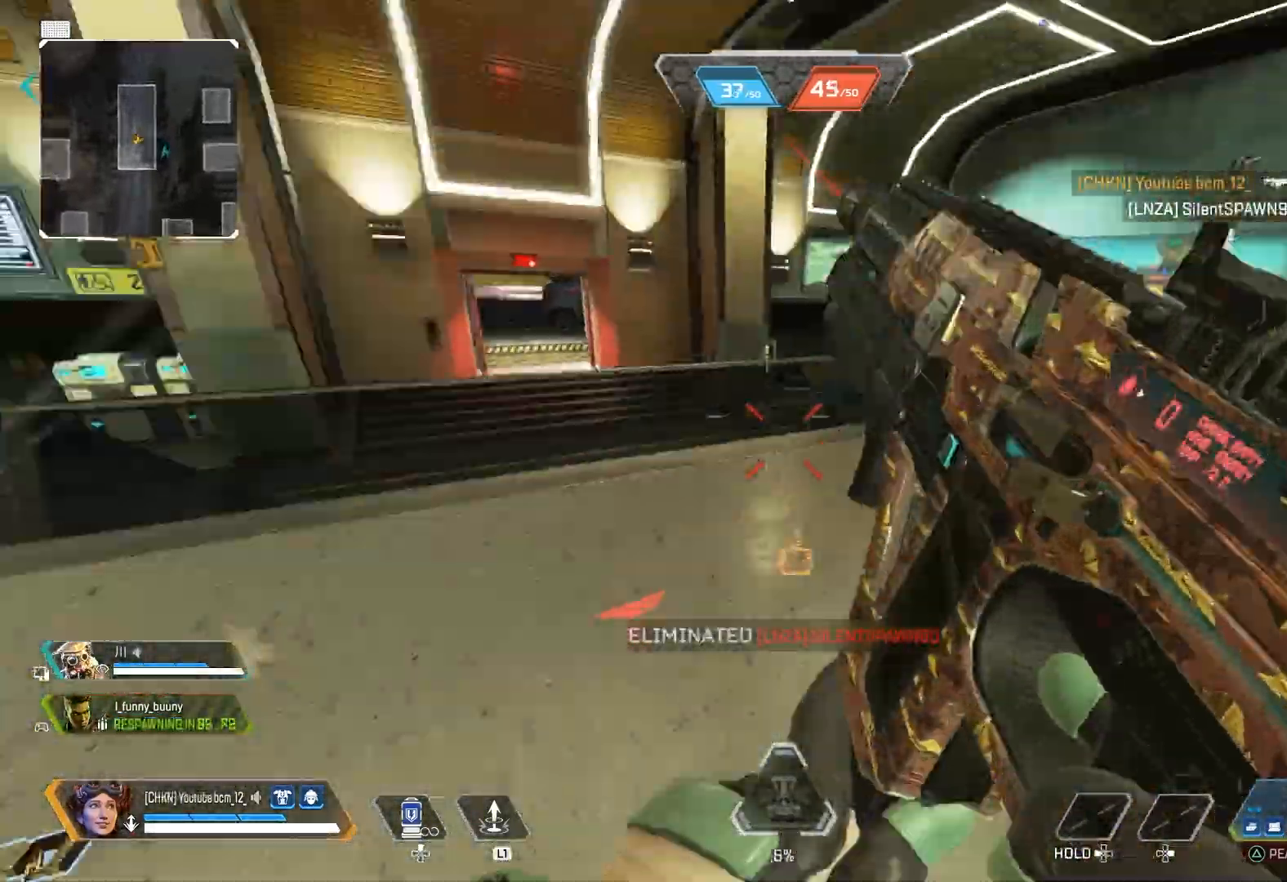
{"buttons": ["R3"], "left_stick": "down-left", "right_stick": "center", "events": [[83, "right_stick", "center"], [300, "CROSS", "down"], [367, "CROSS", "up"], [400, "left_stick", "down-left"], [467, "R3", "down"]]}
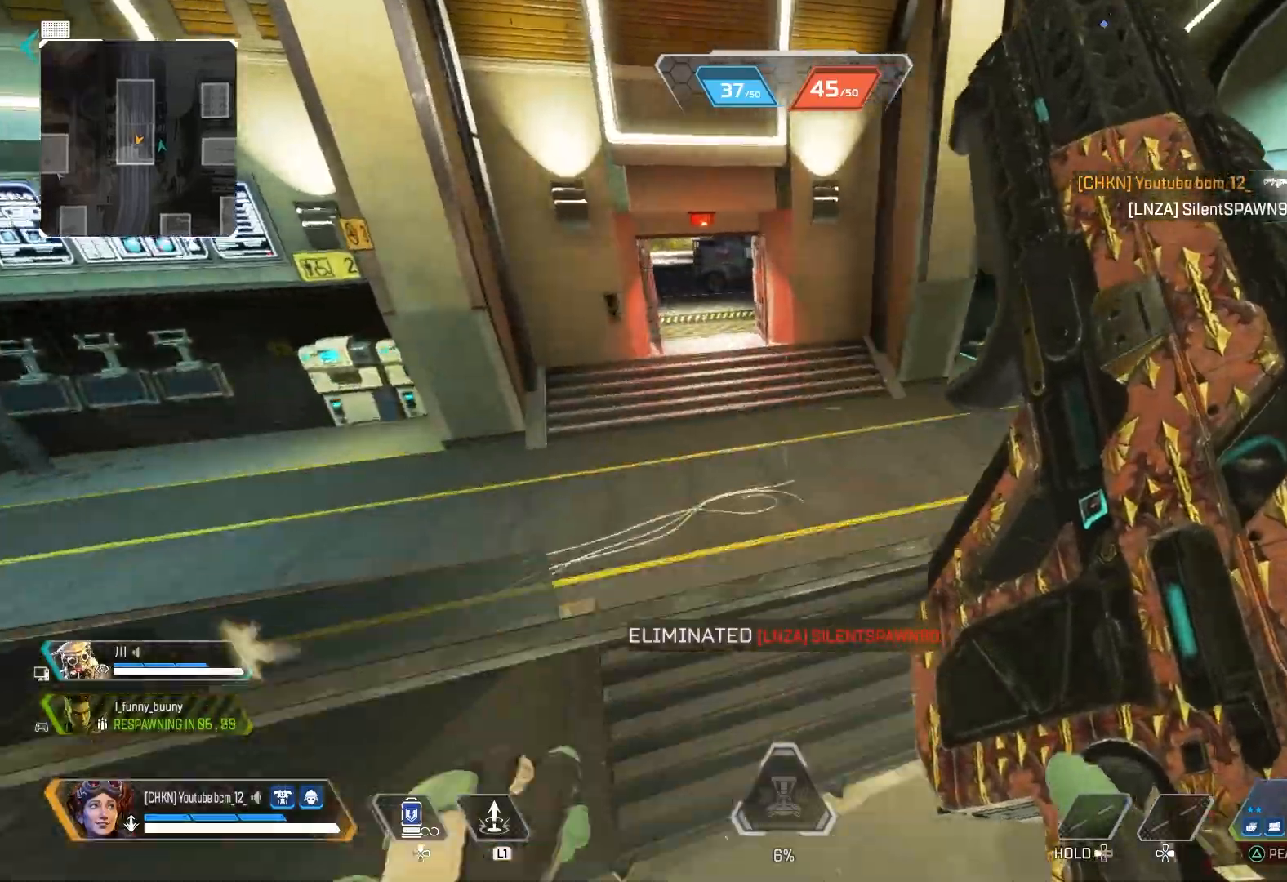
{"buttons": [], "left_stick": "up-right", "right_stick": "right", "events": [[67, "left_stick", "up"], [100, "R3", "up"], [100, "right_stick", "down"], [233, "R3", "down"], [233, "right_stick", "center"], [400, "R3", "up"], [400, "right_stick", "right"], [433, "left_stick", "up-right"]]}
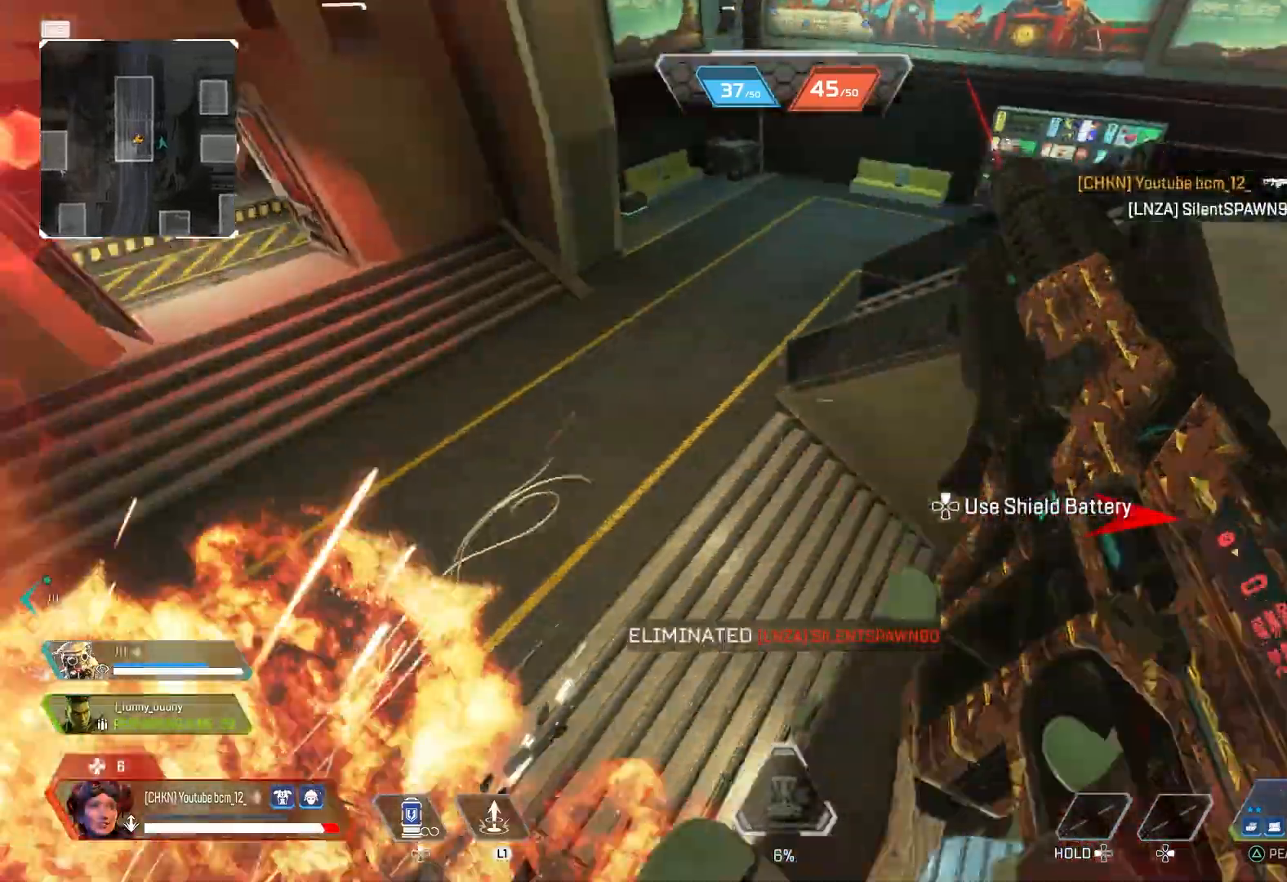
{"buttons": [], "left_stick": "left", "right_stick": "left", "events": [[367, "right_stick", "center"], [417, "left_stick", "up-left"], [467, "right_stick", "left"], [483, "left_stick", "left"]]}
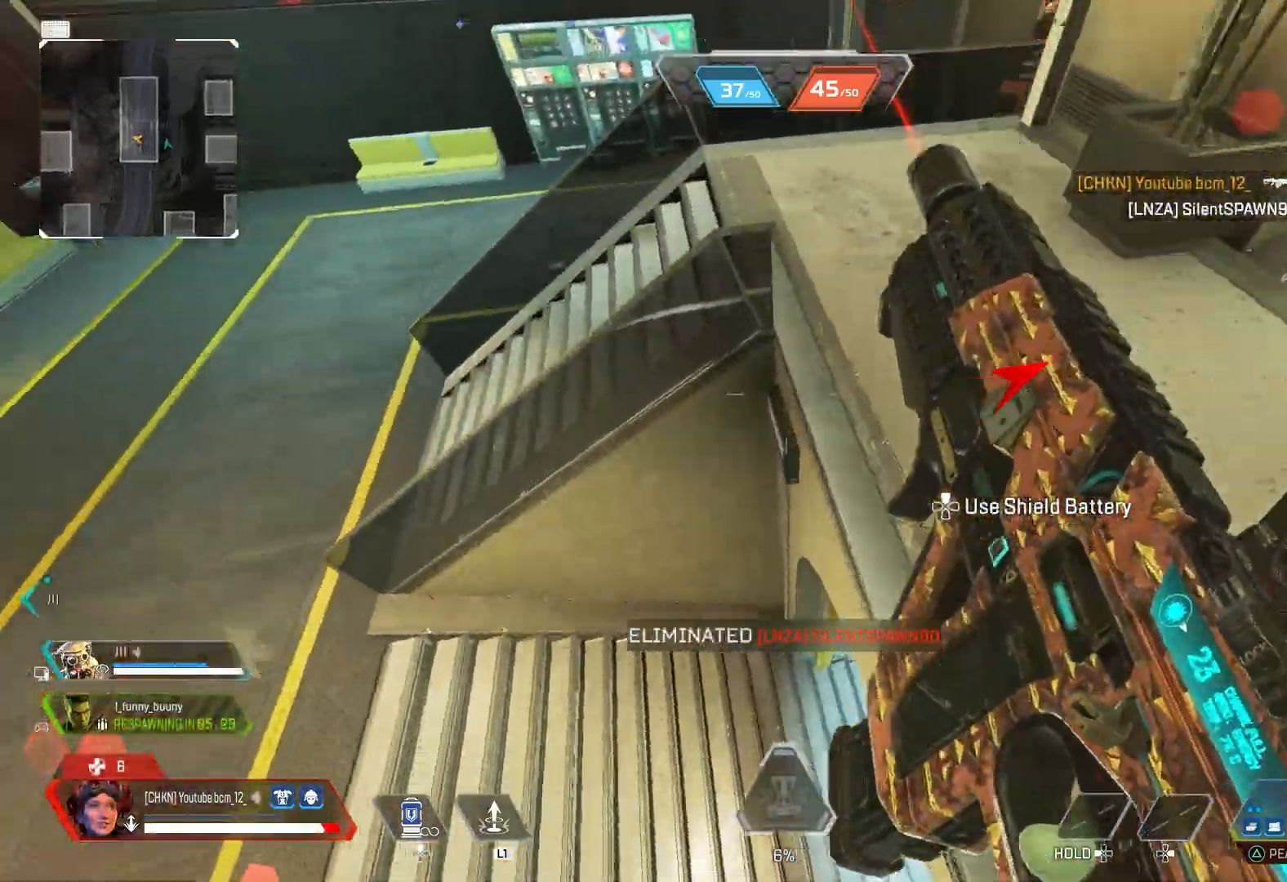
{"buttons": [], "left_stick": "right", "right_stick": "up-right", "events": [[100, "left_stick", "right"], [133, "right_stick", "right"], [400, "right_stick", "up-right"]]}
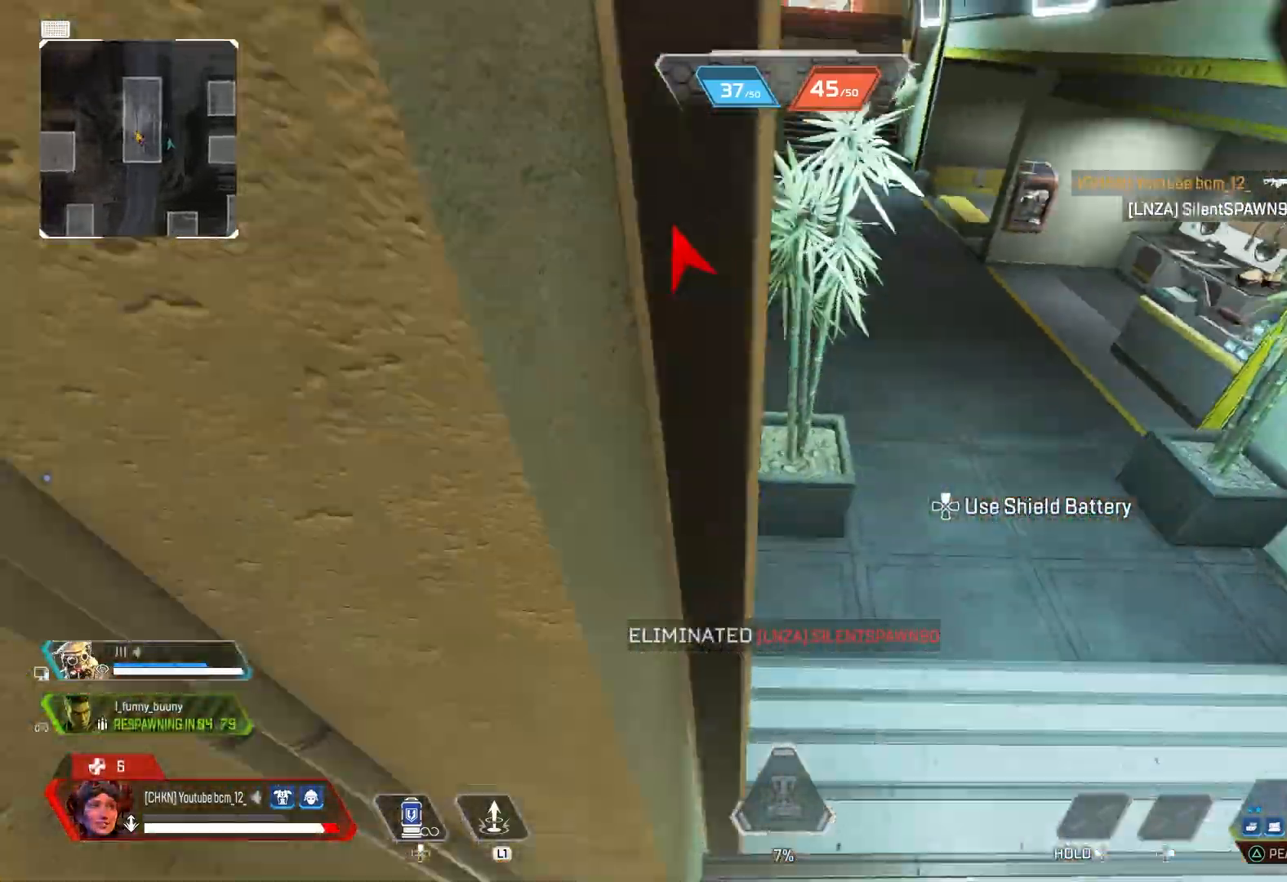
{"buttons": [], "left_stick": "up", "right_stick": "up", "events": [[83, "right_stick", "up"], [100, "left_stick", "up"], [250, "right_stick", "center"], [450, "right_stick", "up"]]}
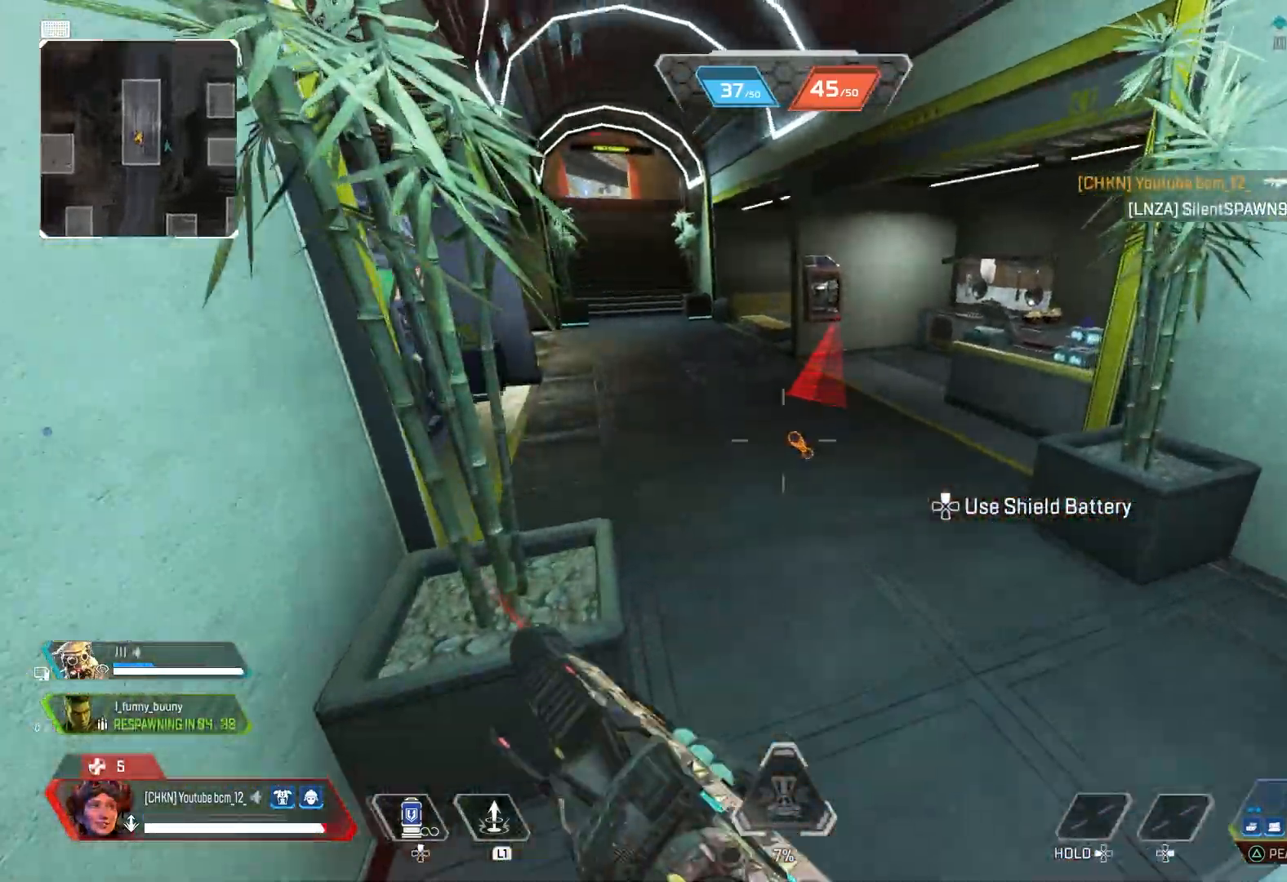
{"buttons": [], "left_stick": "up", "right_stick": "left", "events": [[133, "right_stick", "center"], [317, "right_stick", "left"]]}
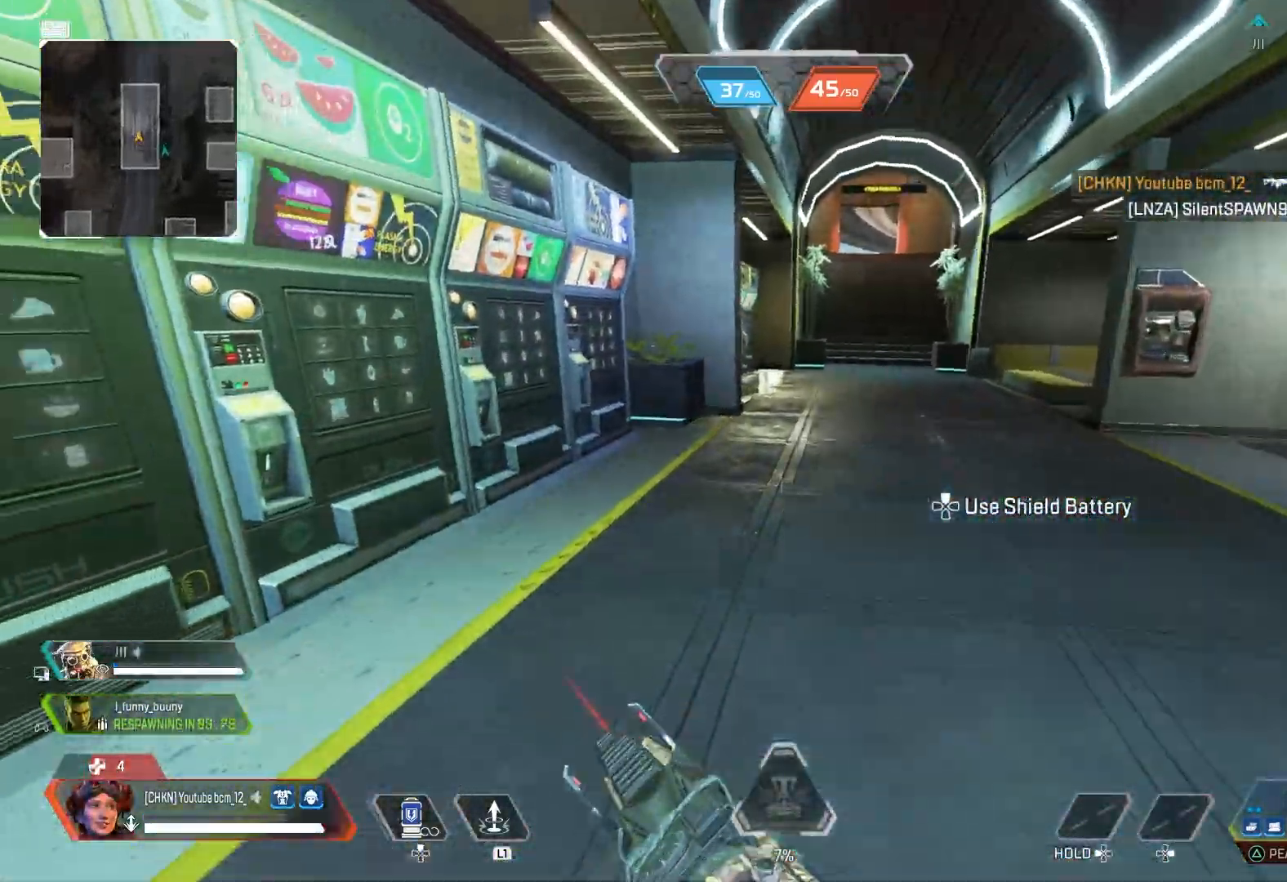
{"buttons": ["R3"], "left_stick": "up", "right_stick": "up-right", "events": [[17, "right_stick", "center"], [483, "R3", "down"], [483, "right_stick", "up-right"]]}
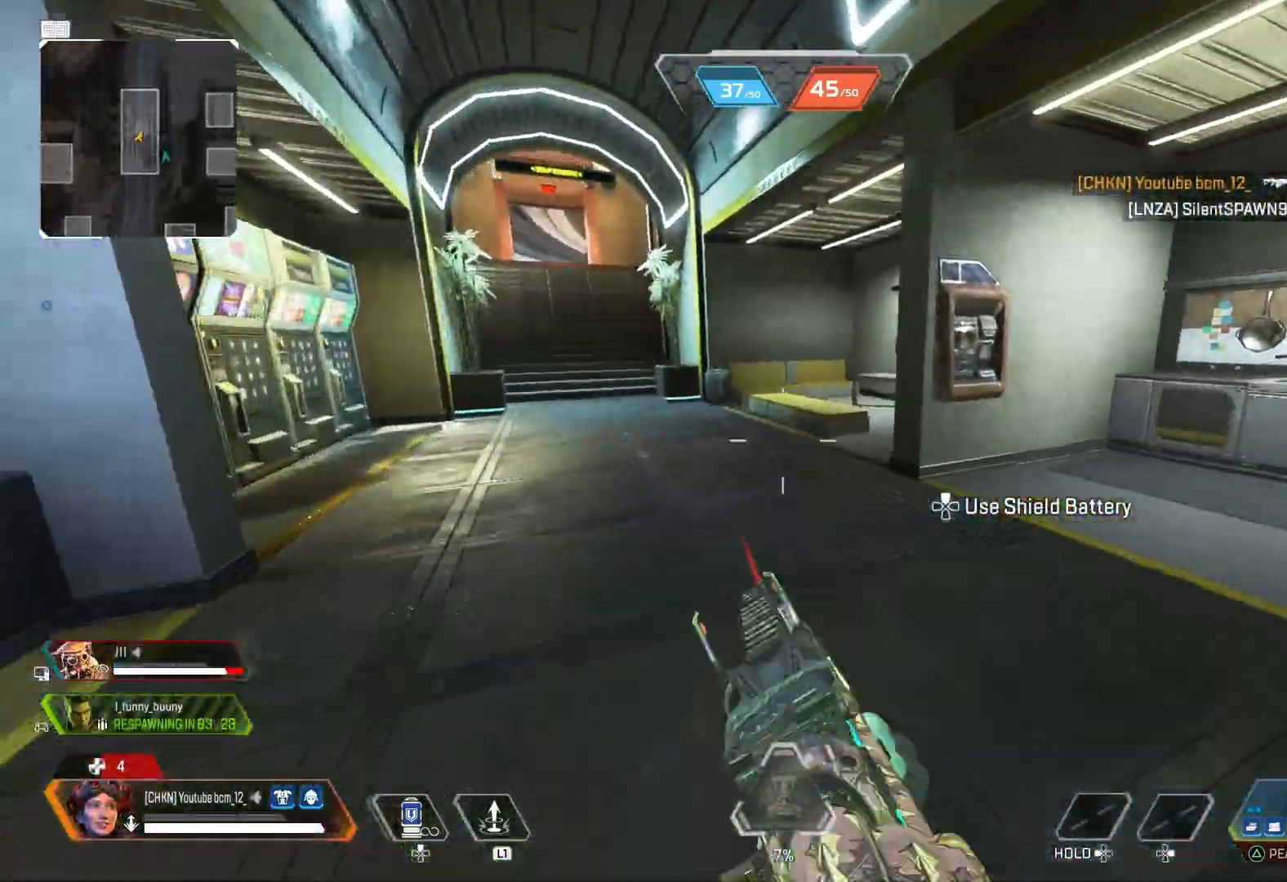
{"buttons": [], "left_stick": "right", "right_stick": "center", "events": [[100, "DPAD_UP", "down"], [100, "right_stick", "center"], [133, "R3", "up"], [200, "DPAD_UP", "up"], [350, "CROSS", "down"], [433, "CROSS", "up"], [450, "left_stick", "right"]]}